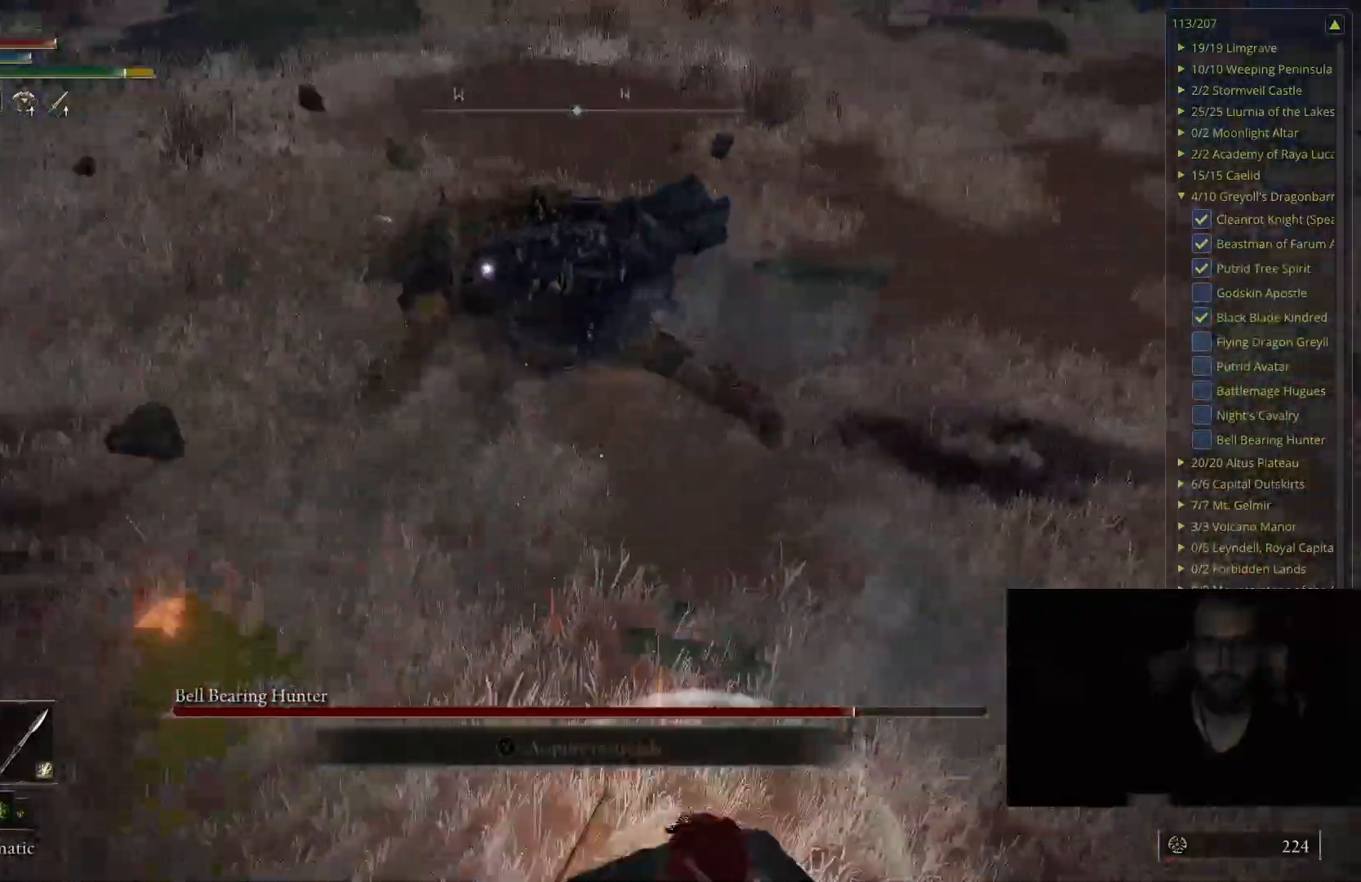
Gameplay with a controller (Xbox layout); each line is a JSON object with the inputs held at the frame after it. "events" lists button and stick changes between this image and that frame as [ms after this image, input, new state], when the widget could be followed in between.
{"buttons": ["B"], "left_stick": "up-right", "right_stick": "center", "events": []}
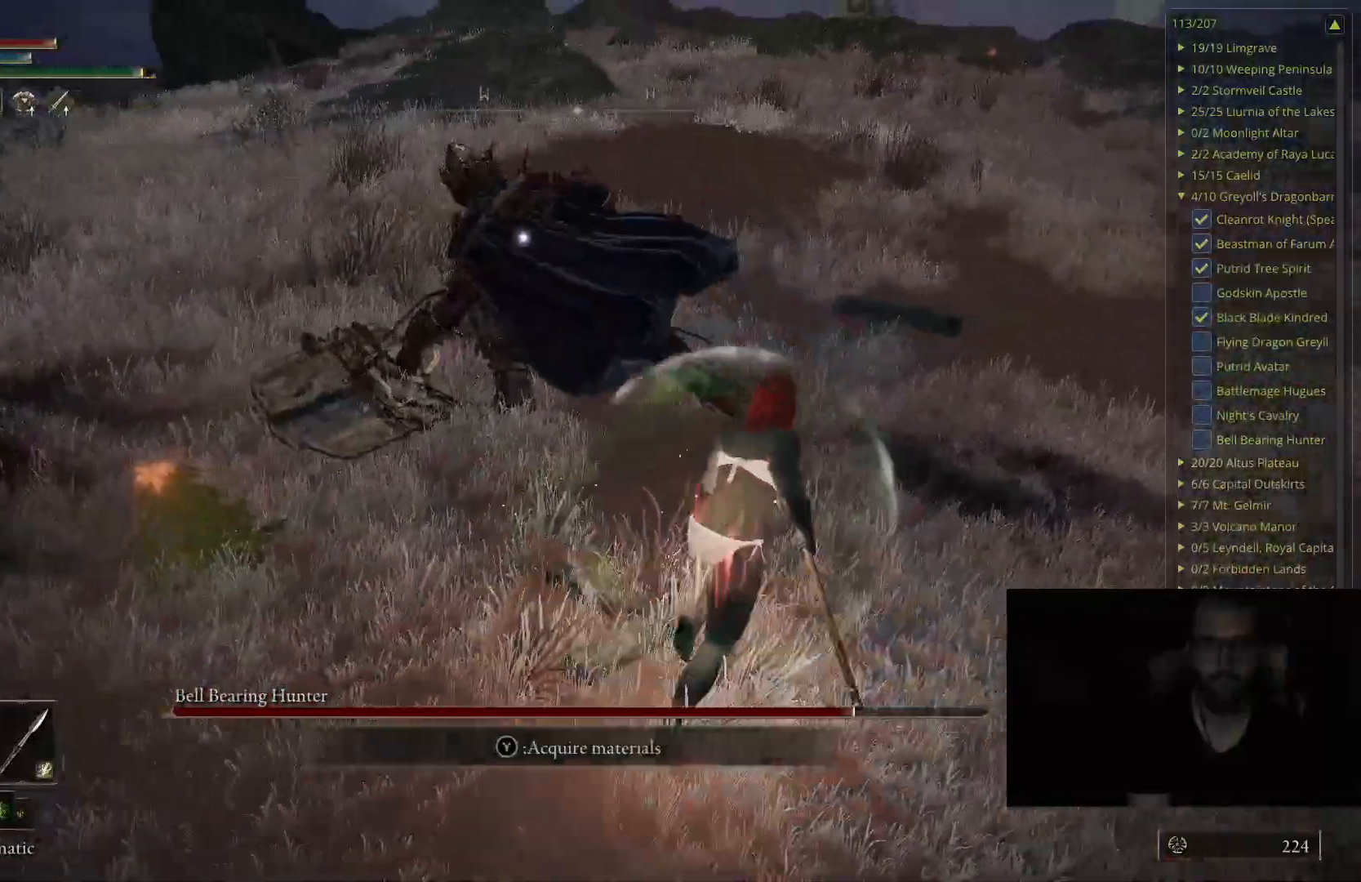
{"buttons": ["R1"], "left_stick": "up-right", "right_stick": "center", "events": [[100, "B", "up"], [400, "R1", "down"]]}
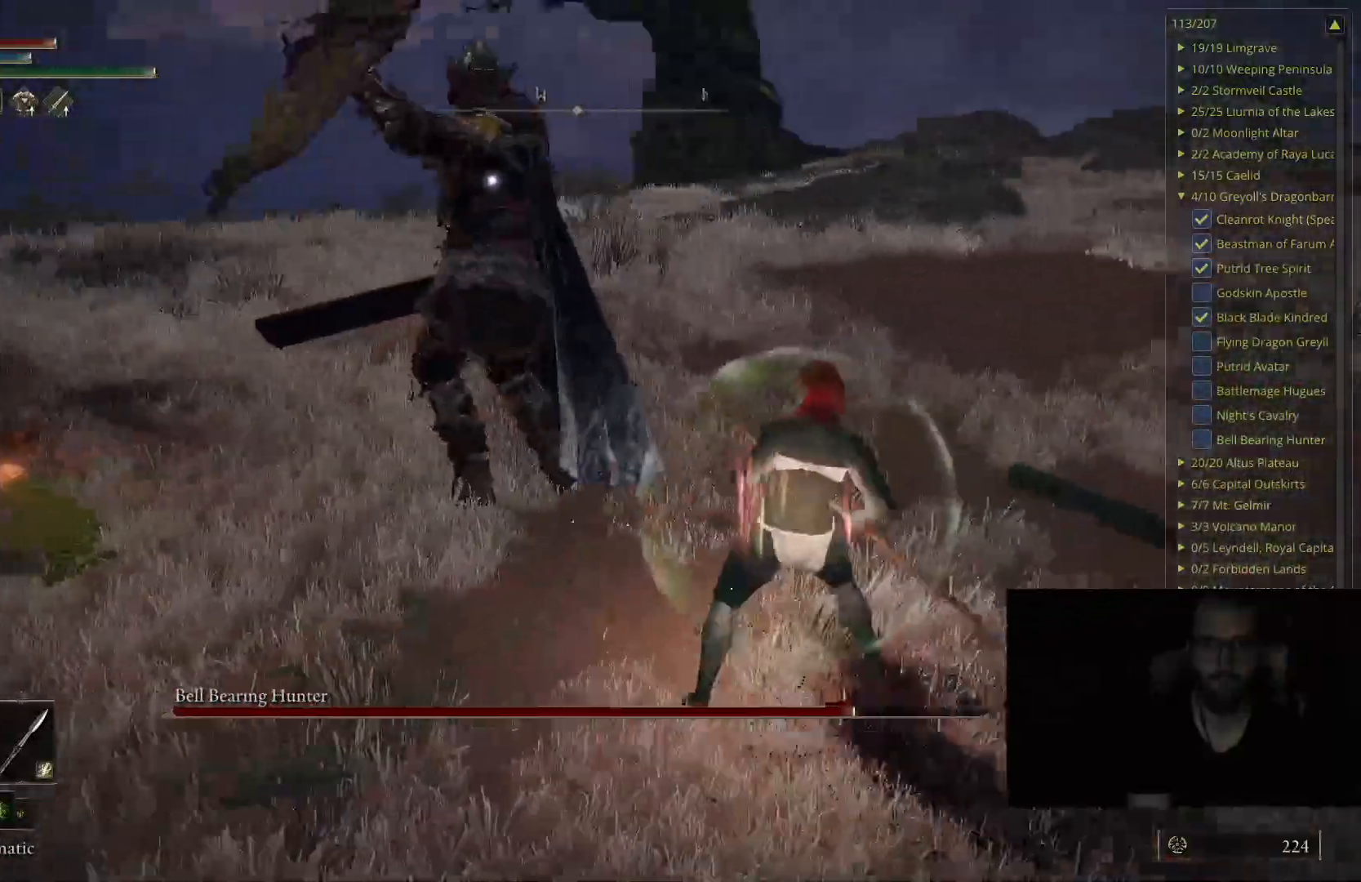
{"buttons": [], "left_stick": "center", "right_stick": "center", "events": [[33, "R1", "up"], [400, "left_stick", "center"]]}
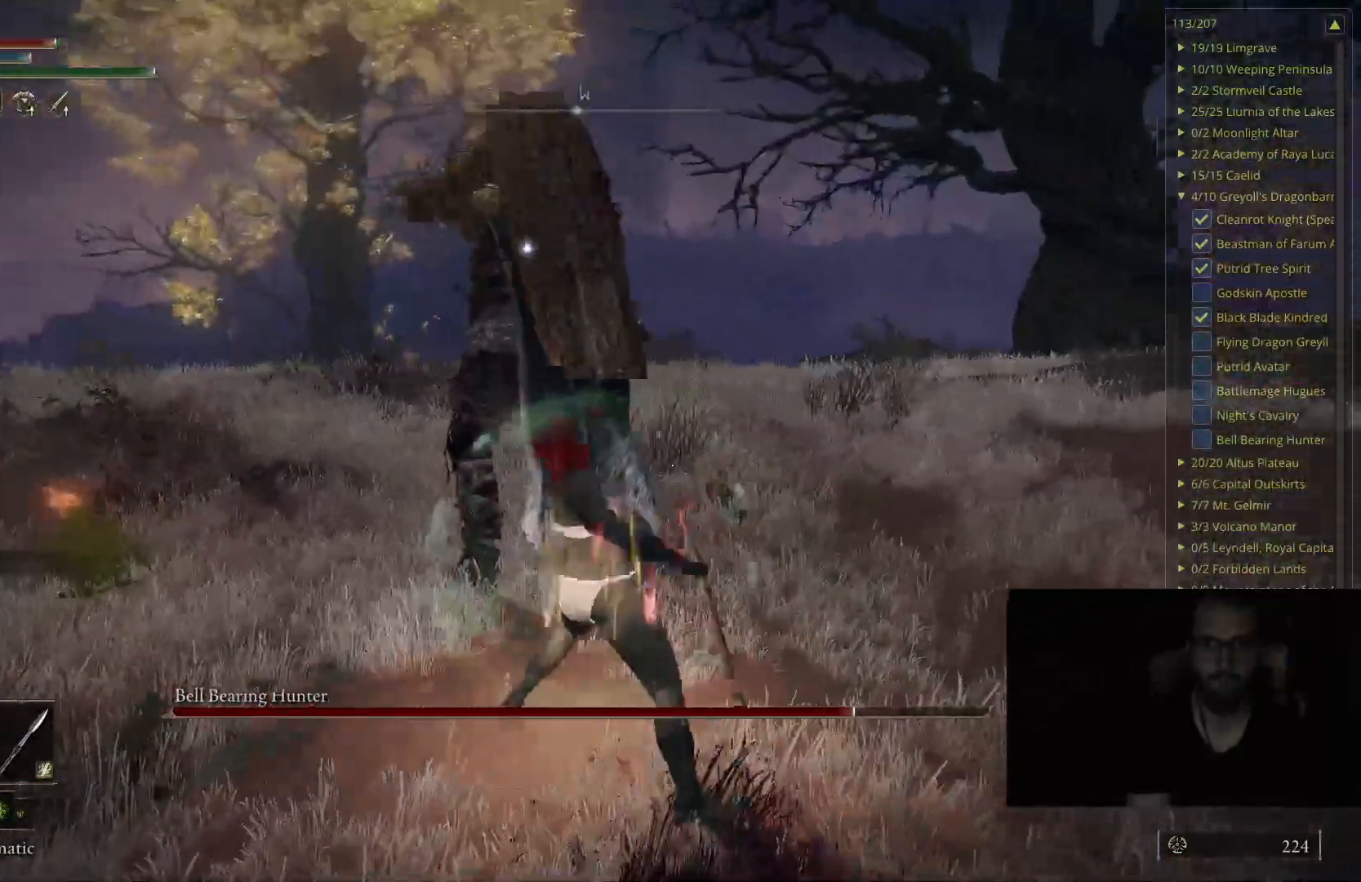
{"buttons": [], "left_stick": "down-right", "right_stick": "center", "events": [[150, "left_stick", "down-right"]]}
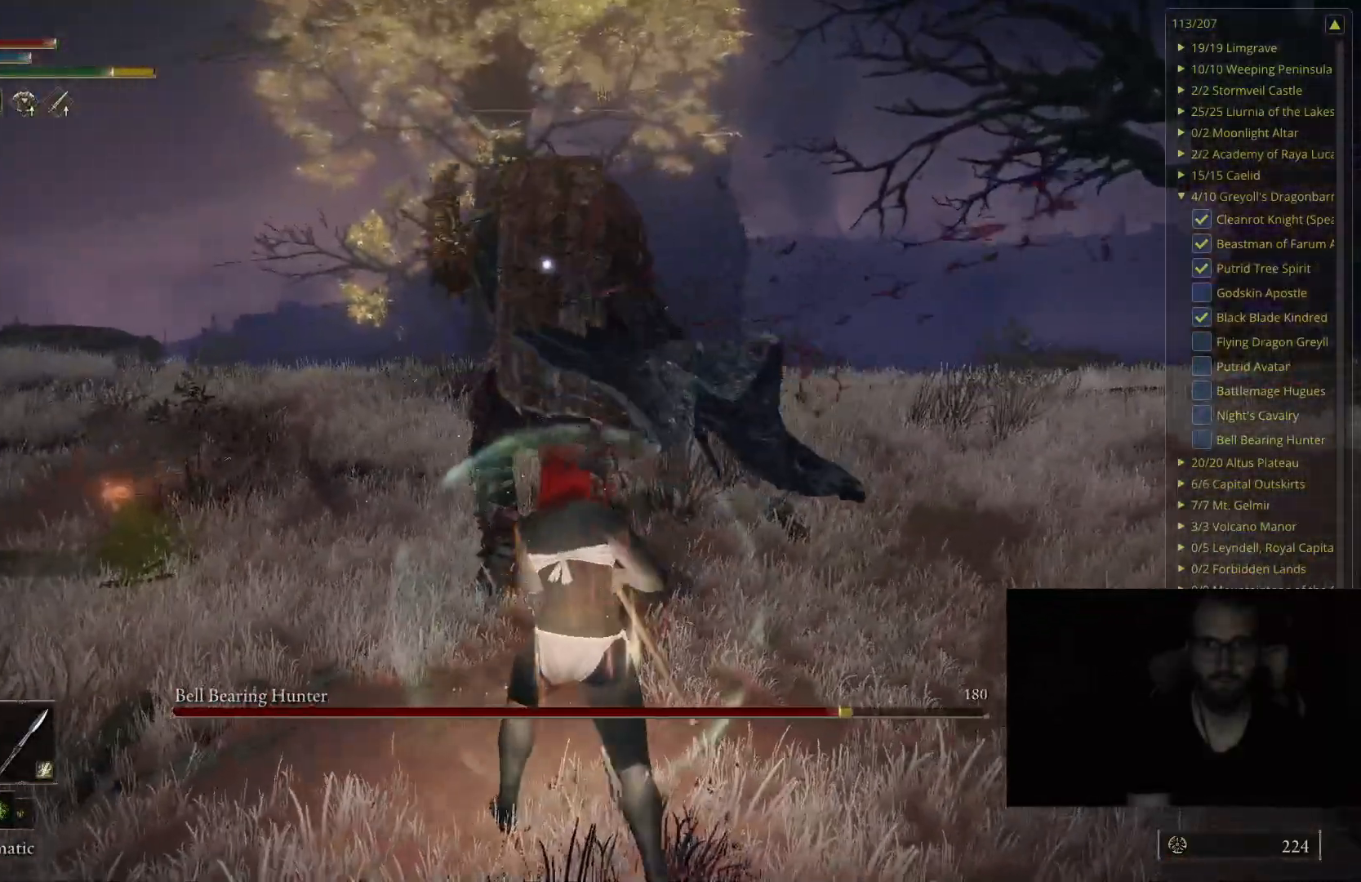
{"buttons": [], "left_stick": "center", "right_stick": "center", "events": [[500, "left_stick", "center"]]}
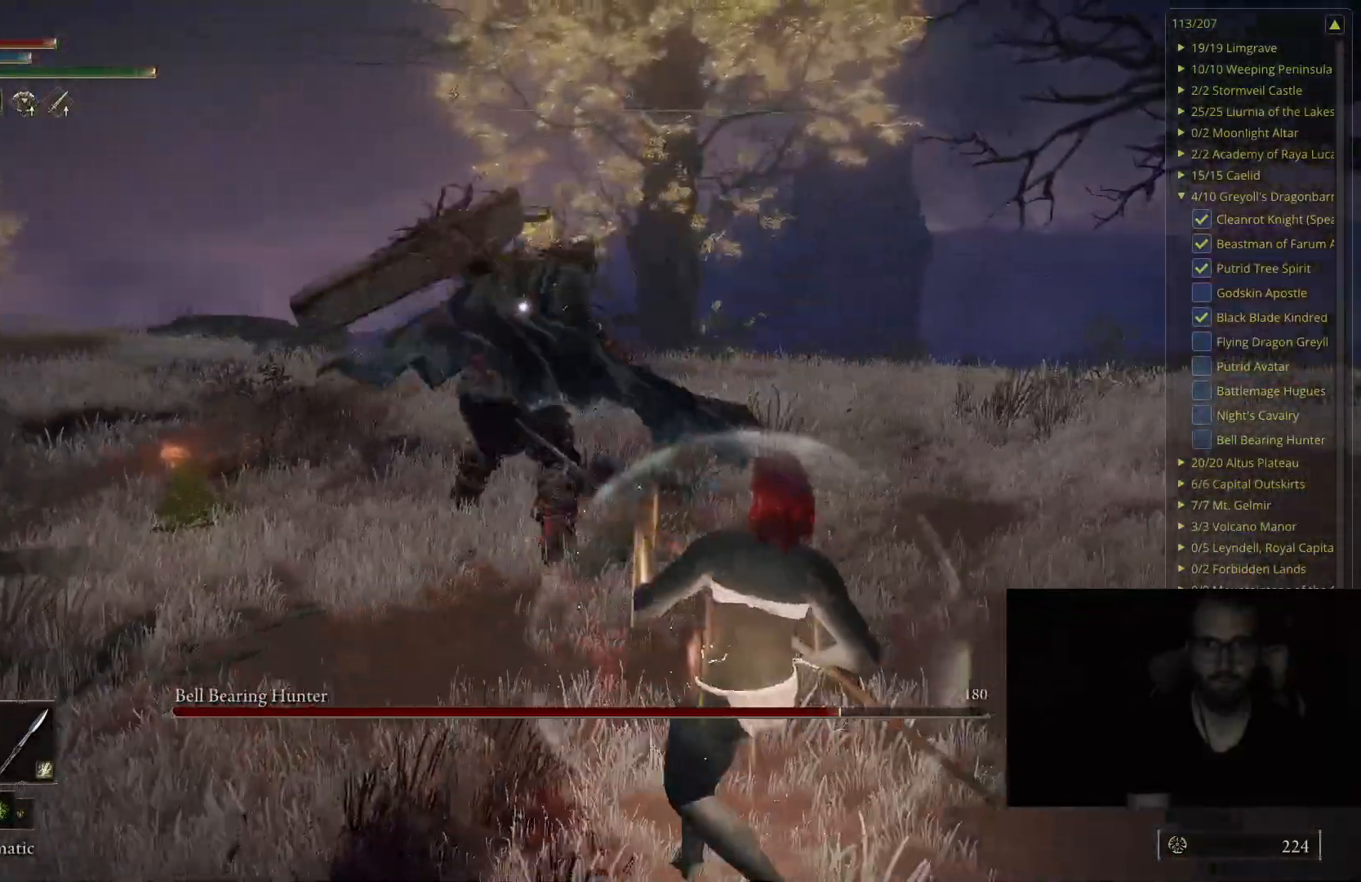
{"buttons": ["B"], "left_stick": "up-right", "right_stick": "center", "events": [[100, "left_stick", "up-right"], [283, "B", "down"]]}
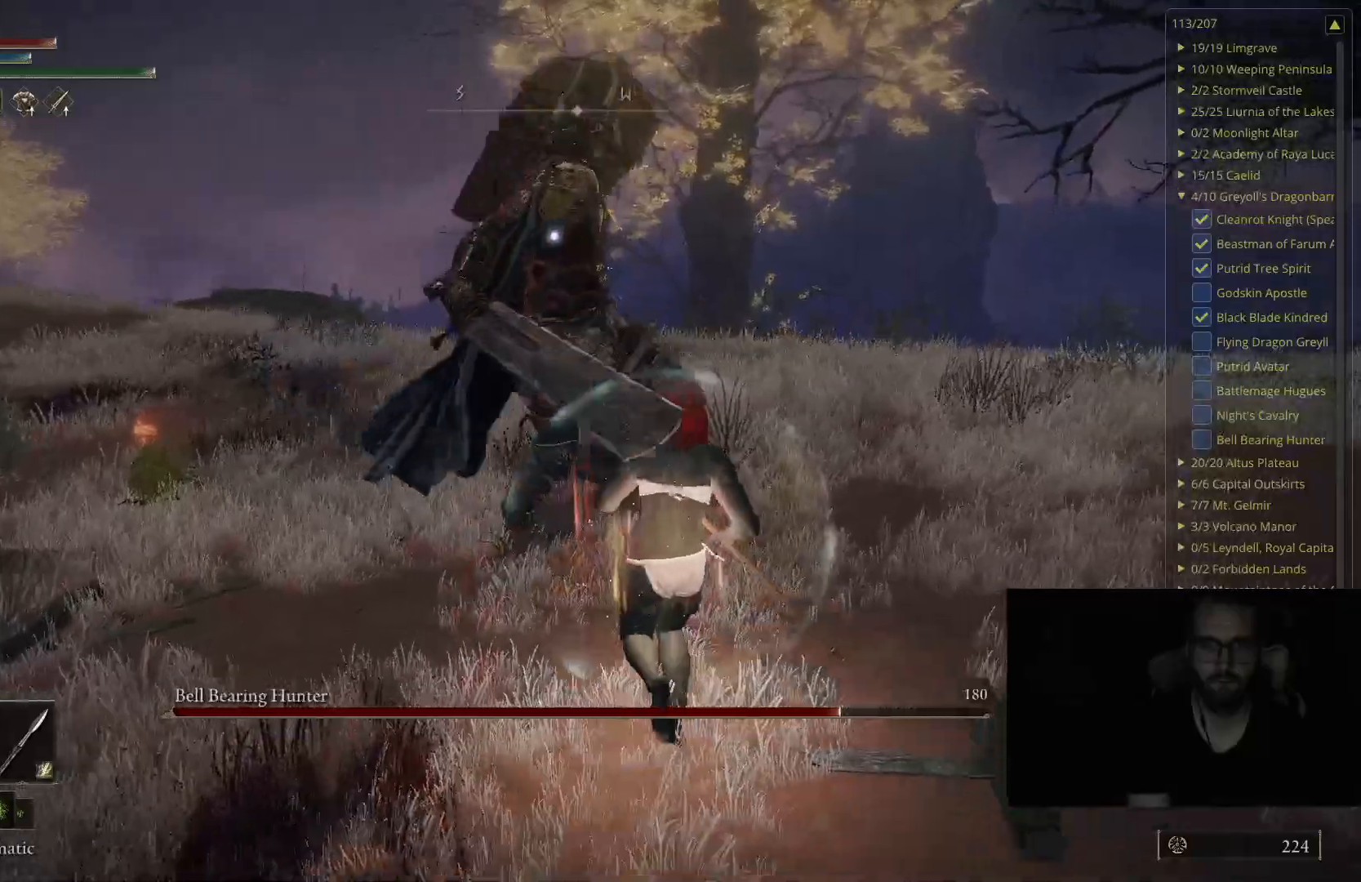
{"buttons": [], "left_stick": "up-right", "right_stick": "center", "events": [[17, "B", "up"]]}
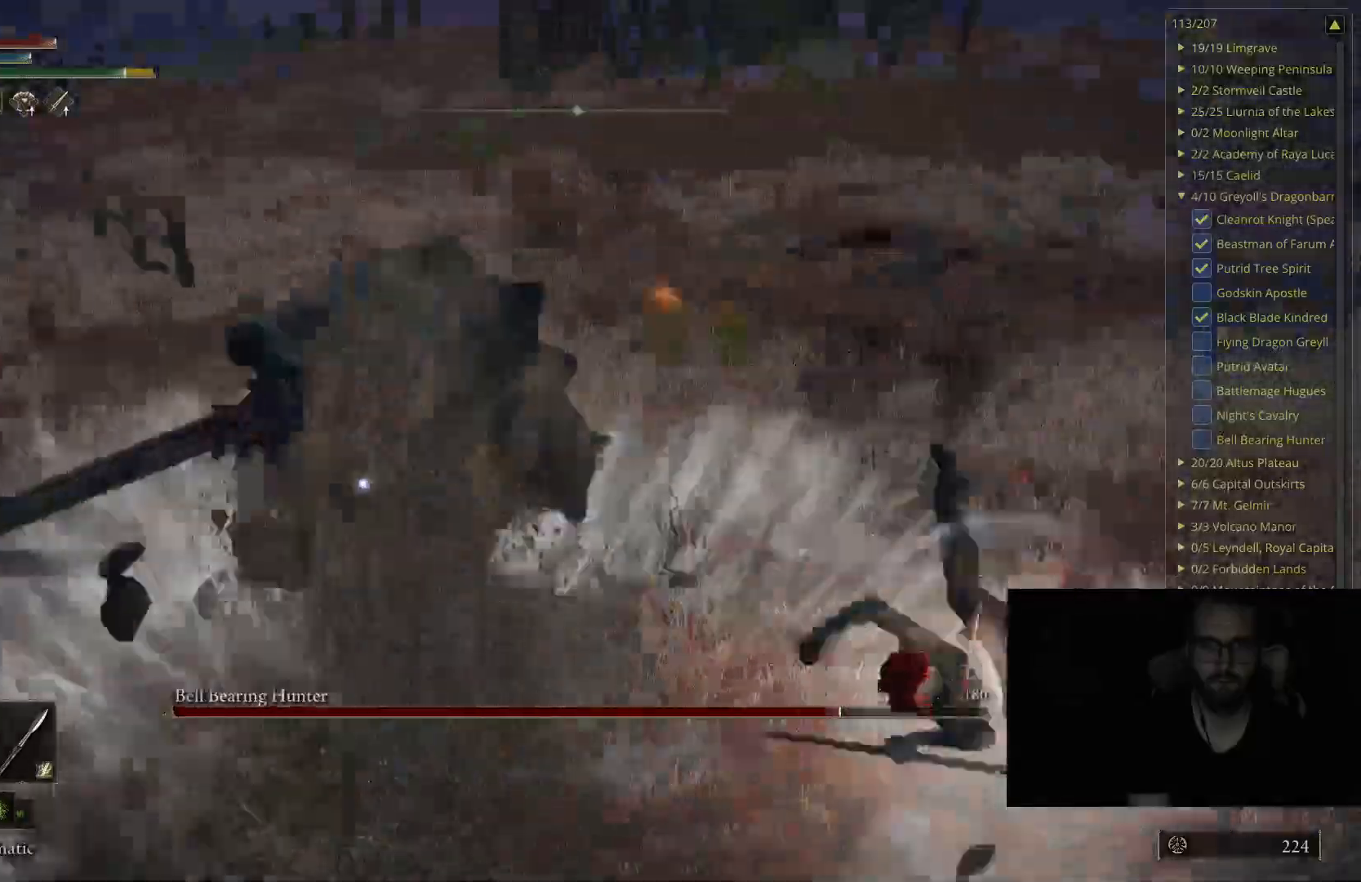
{"buttons": ["B"], "left_stick": "up-right", "right_stick": "center", "events": [[67, "B", "down"]]}
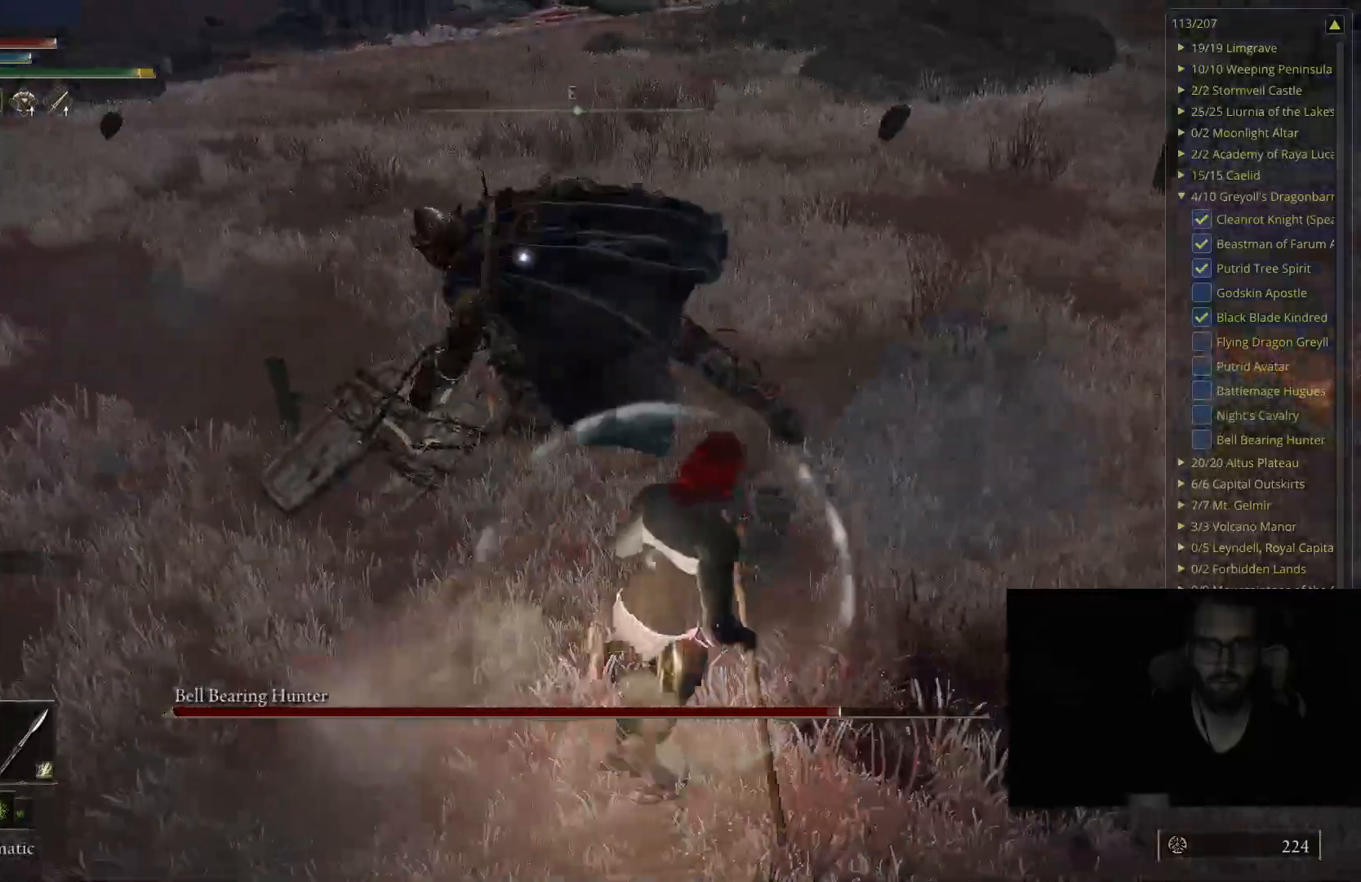
{"buttons": ["R1"], "left_stick": "up-right", "right_stick": "center", "events": [[183, "B", "up"], [333, "R1", "down"]]}
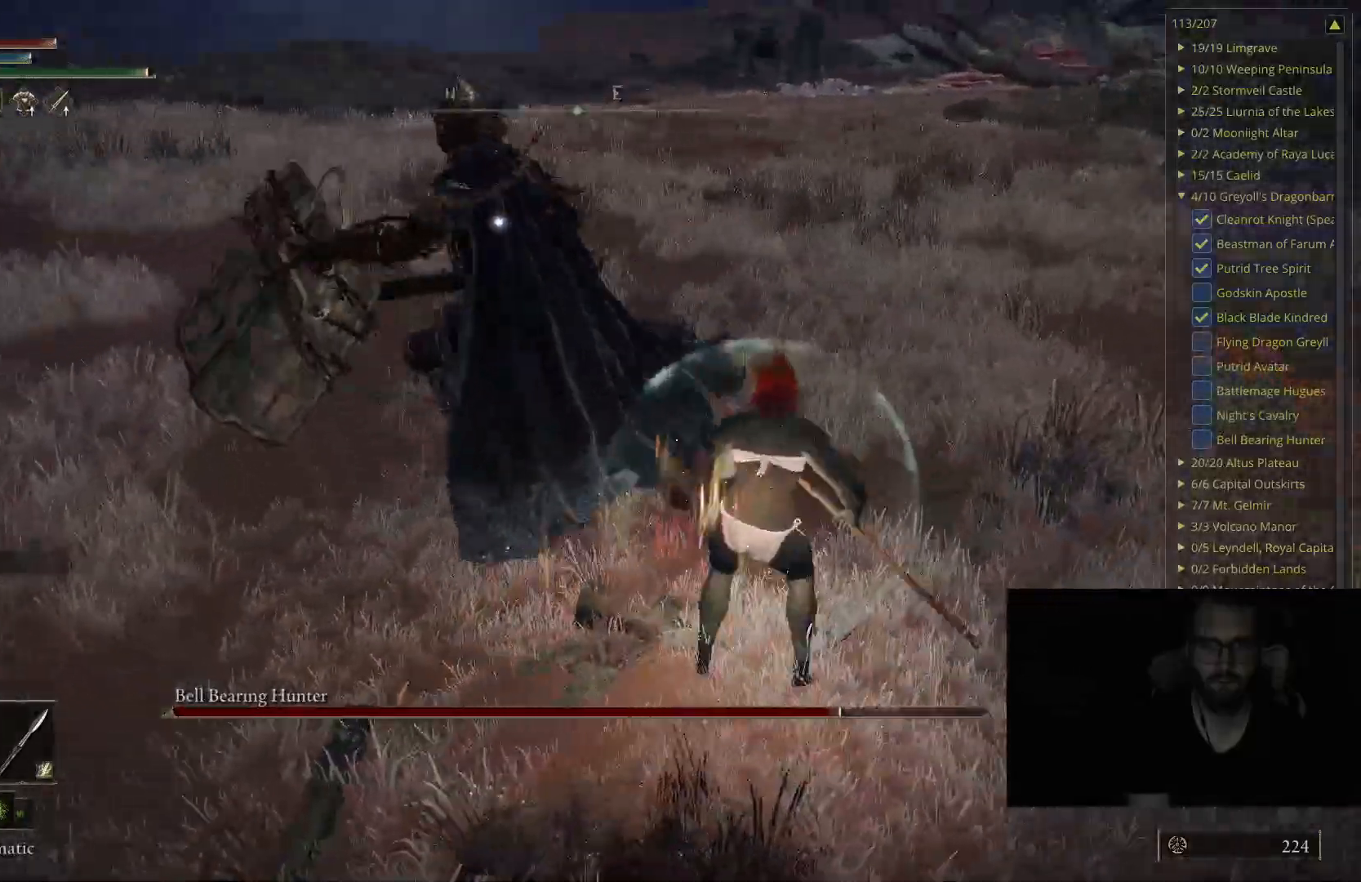
{"buttons": [], "left_stick": "center", "right_stick": "center", "events": [[17, "R1", "up"], [417, "left_stick", "center"]]}
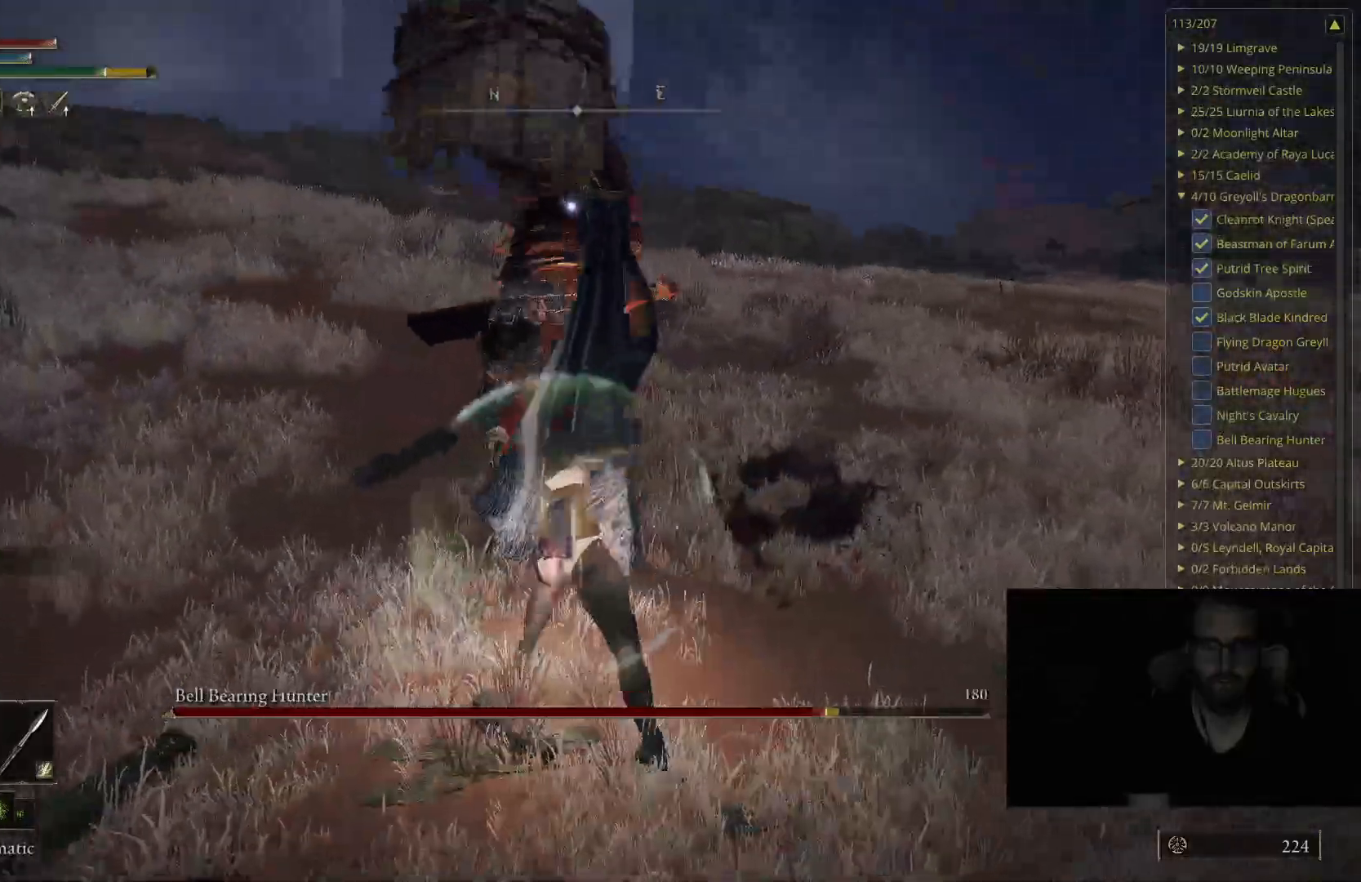
{"buttons": [], "left_stick": "right", "right_stick": "center", "events": [[250, "left_stick", "right"]]}
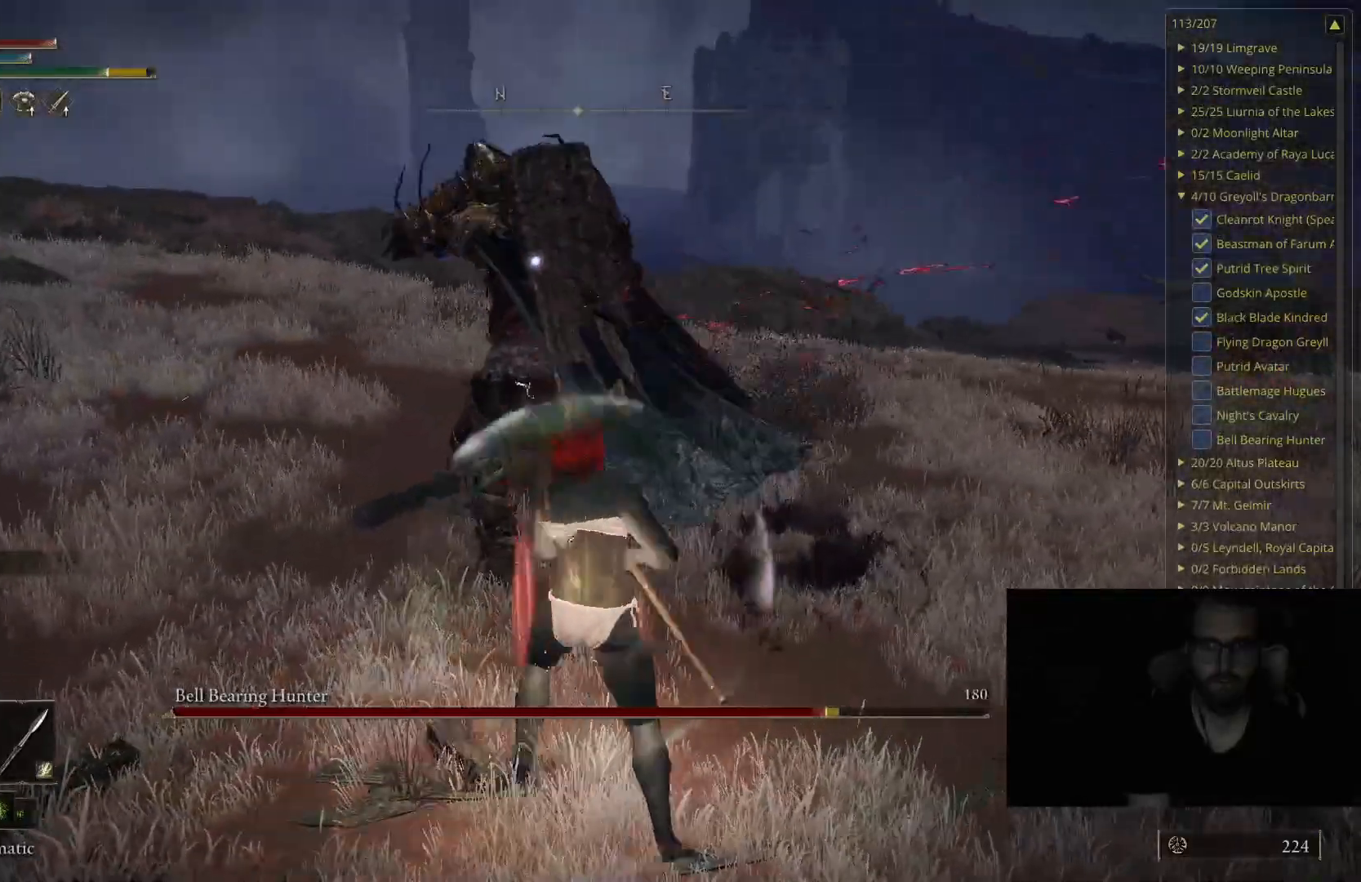
{"buttons": [], "left_stick": "down-right", "right_stick": "center", "events": [[150, "left_stick", "center"], [450, "left_stick", "down-right"]]}
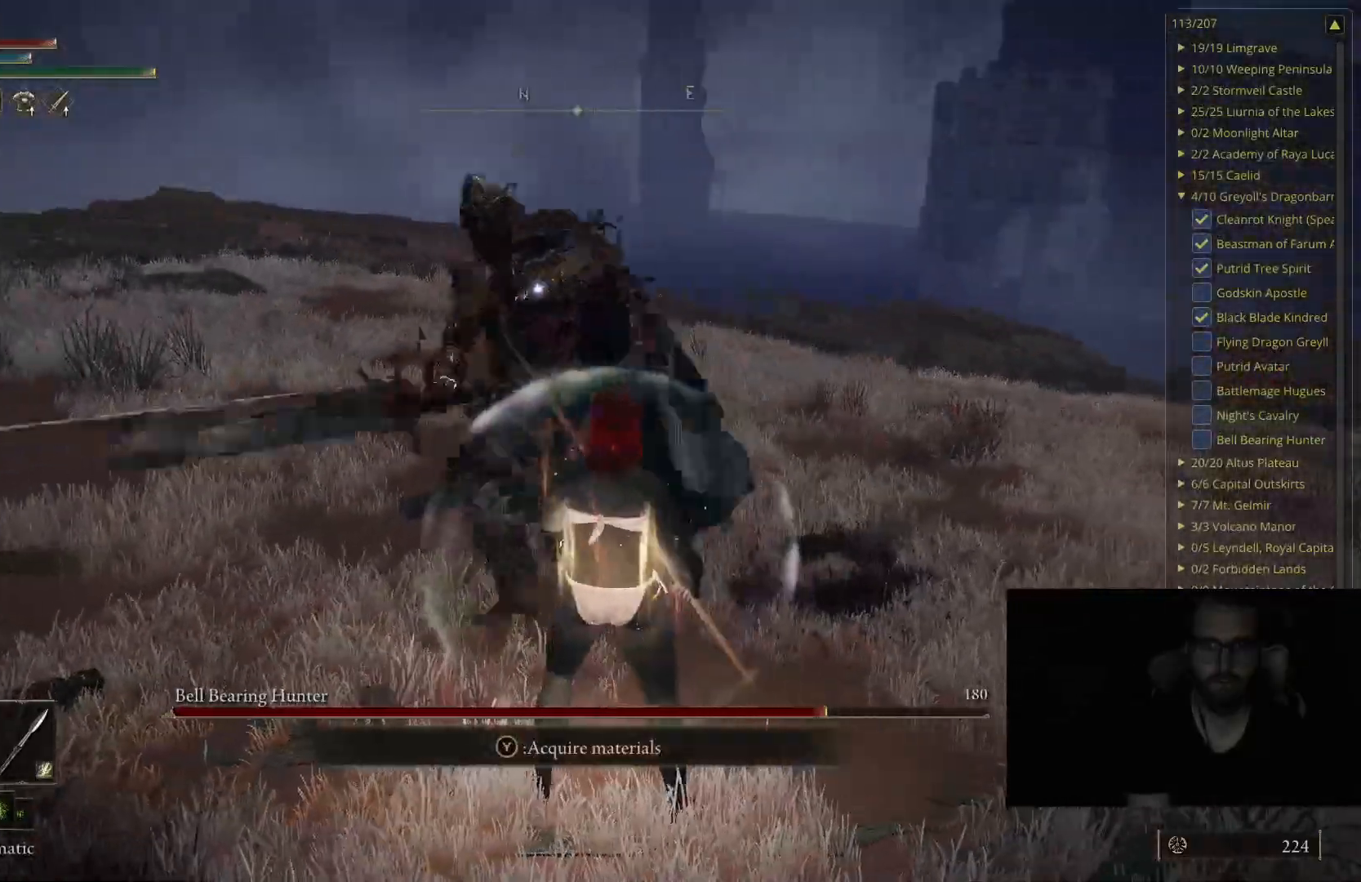
{"buttons": ["B"], "left_stick": "up-right", "right_stick": "center", "events": [[333, "left_stick", "up-right"], [417, "B", "down"]]}
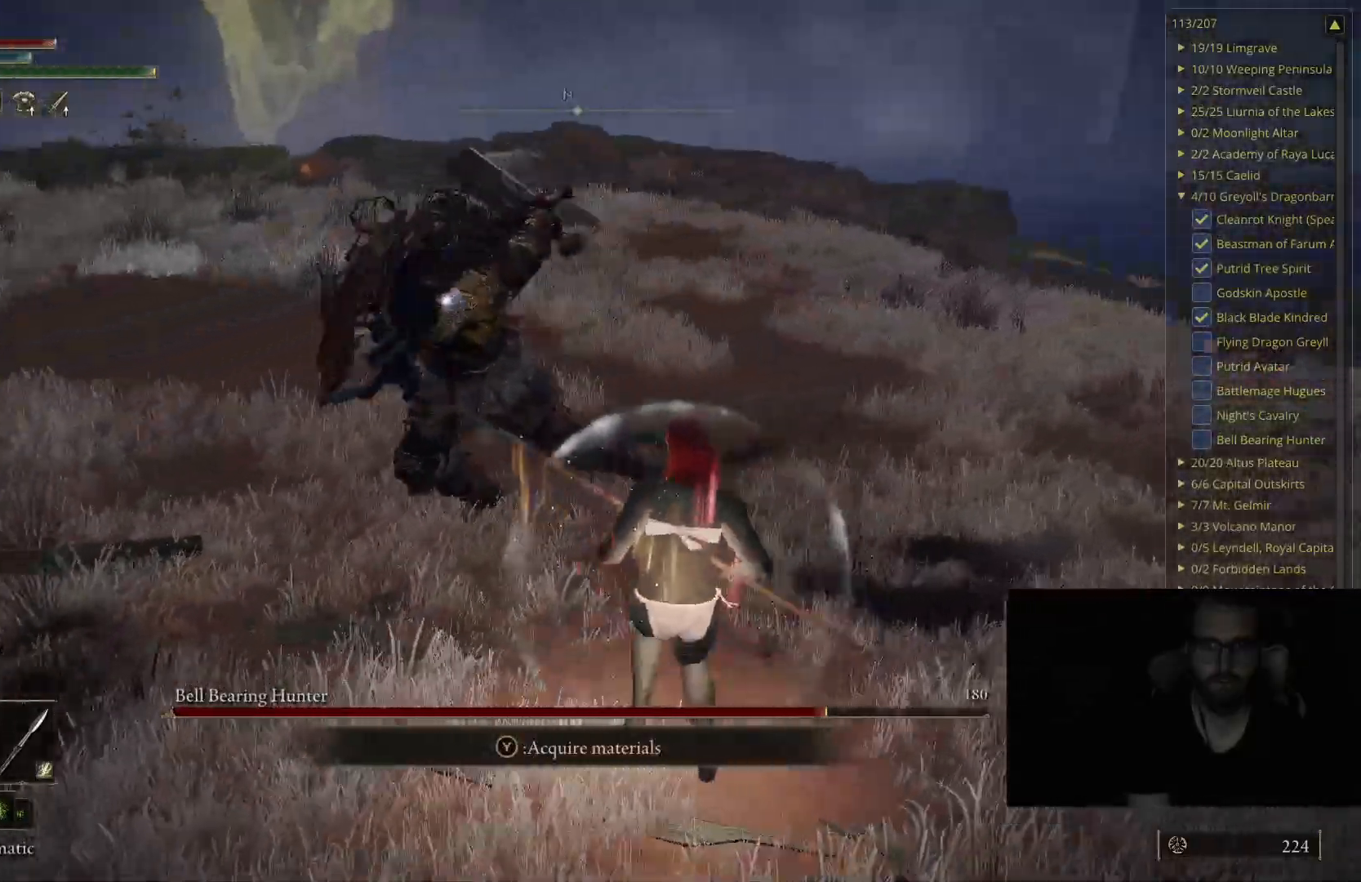
{"buttons": [], "left_stick": "up-right", "right_stick": "center", "events": [[33, "B", "up"]]}
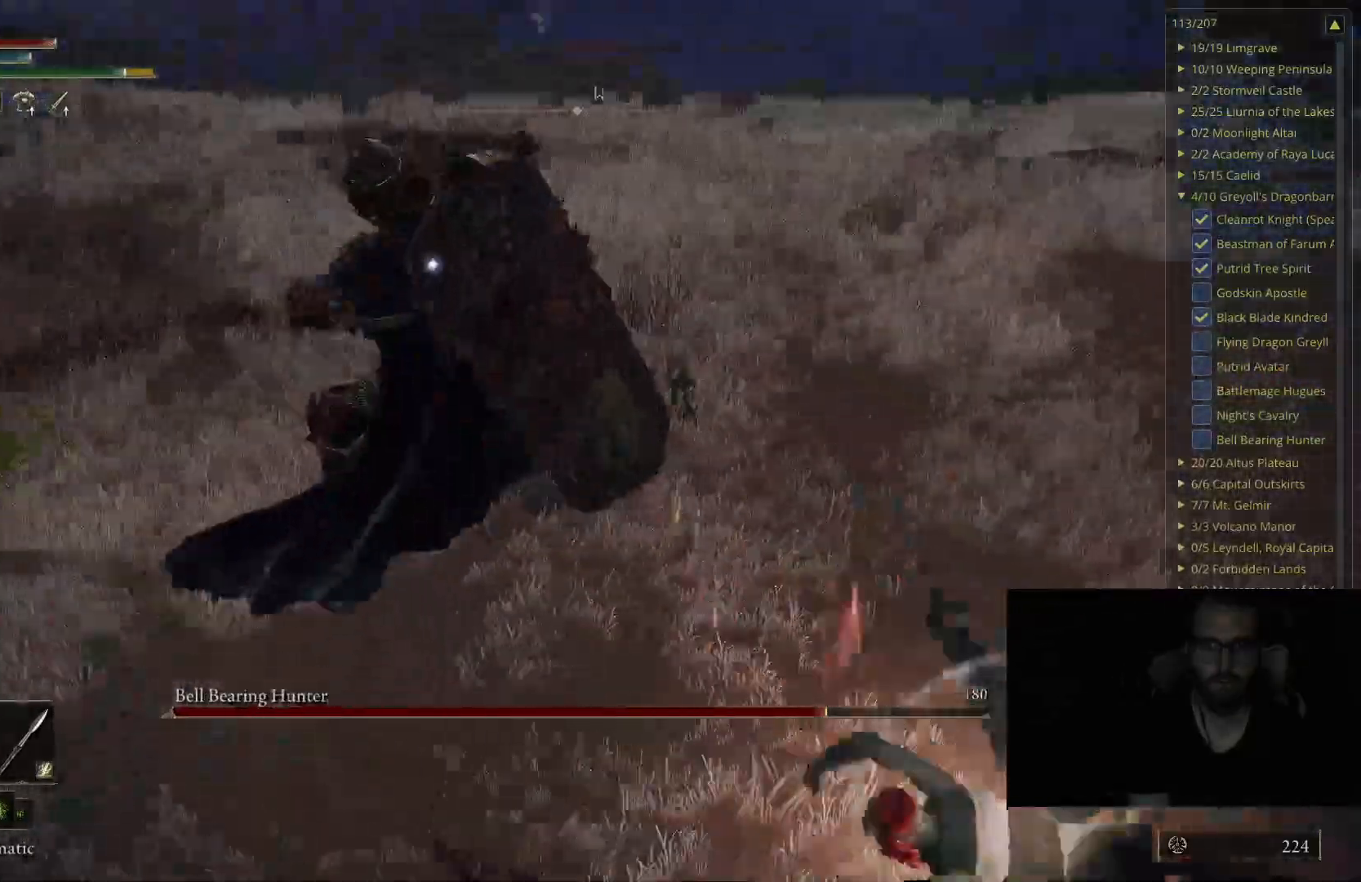
{"buttons": ["B"], "left_stick": "up-right", "right_stick": "center", "events": [[467, "B", "down"]]}
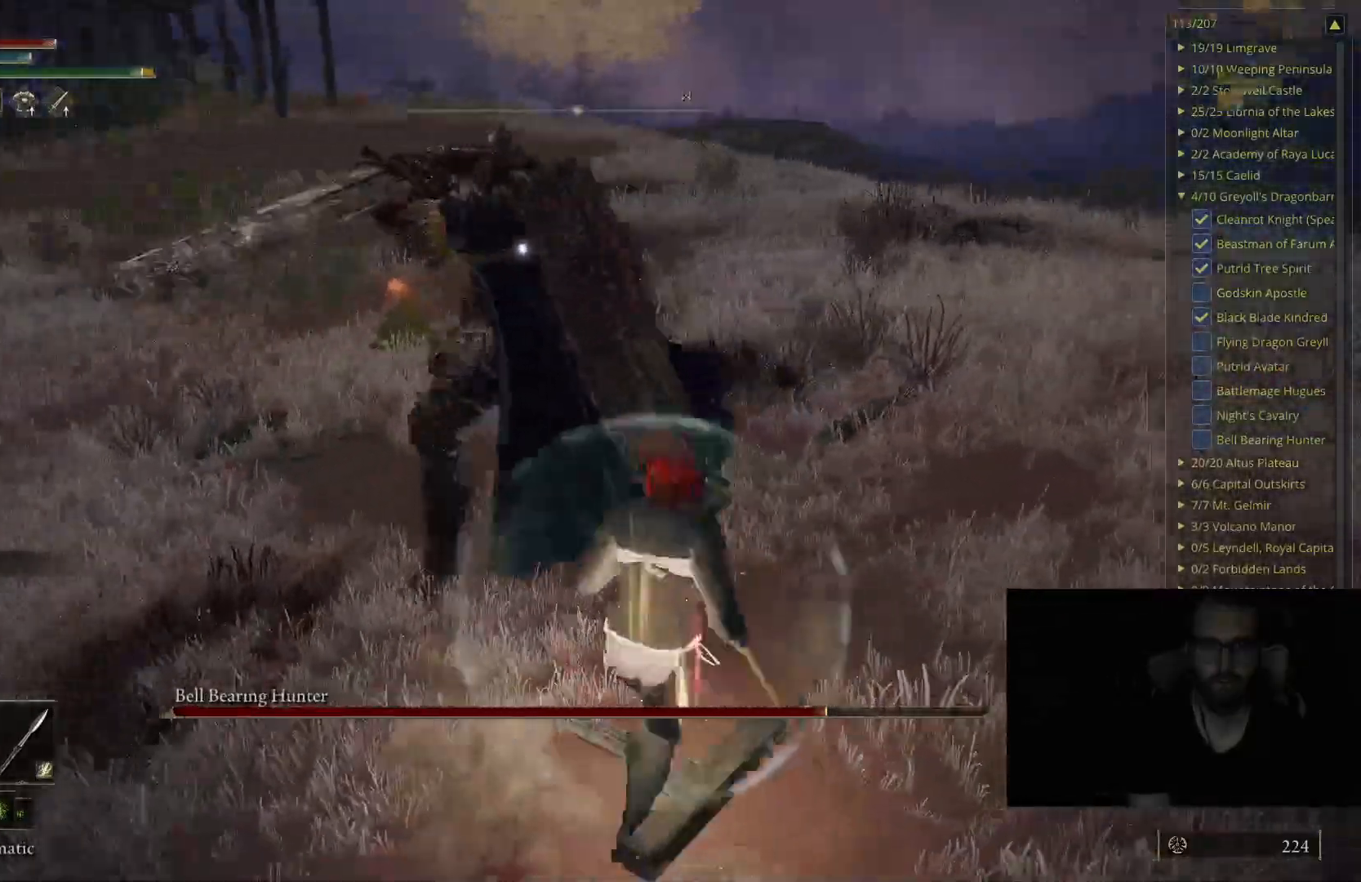
{"buttons": [], "left_stick": "up-right", "right_stick": "center", "events": [[100, "B", "up"]]}
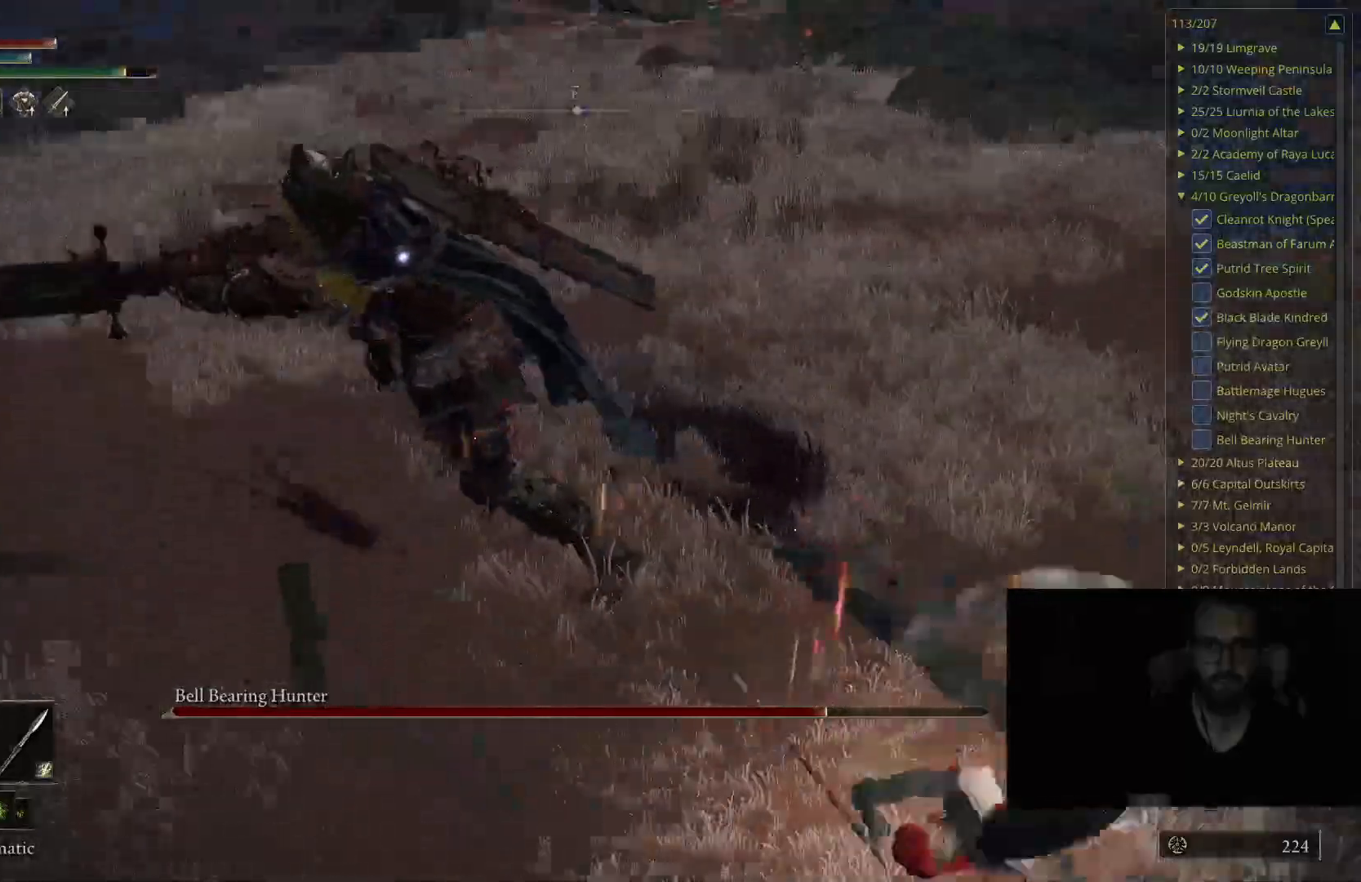
{"buttons": [], "left_stick": "up-right", "right_stick": "center", "events": []}
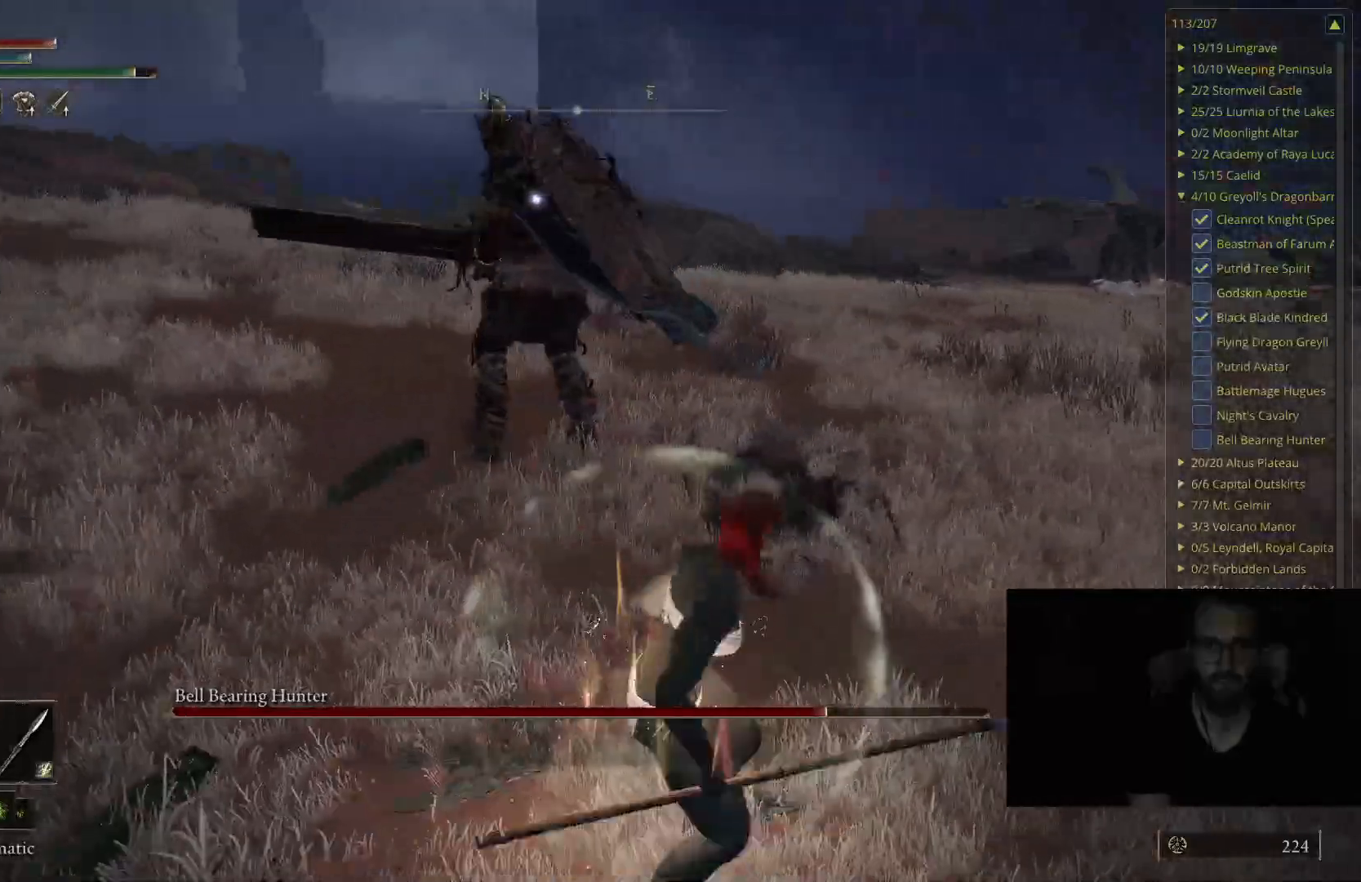
{"buttons": [], "left_stick": "up-right", "right_stick": "center", "events": []}
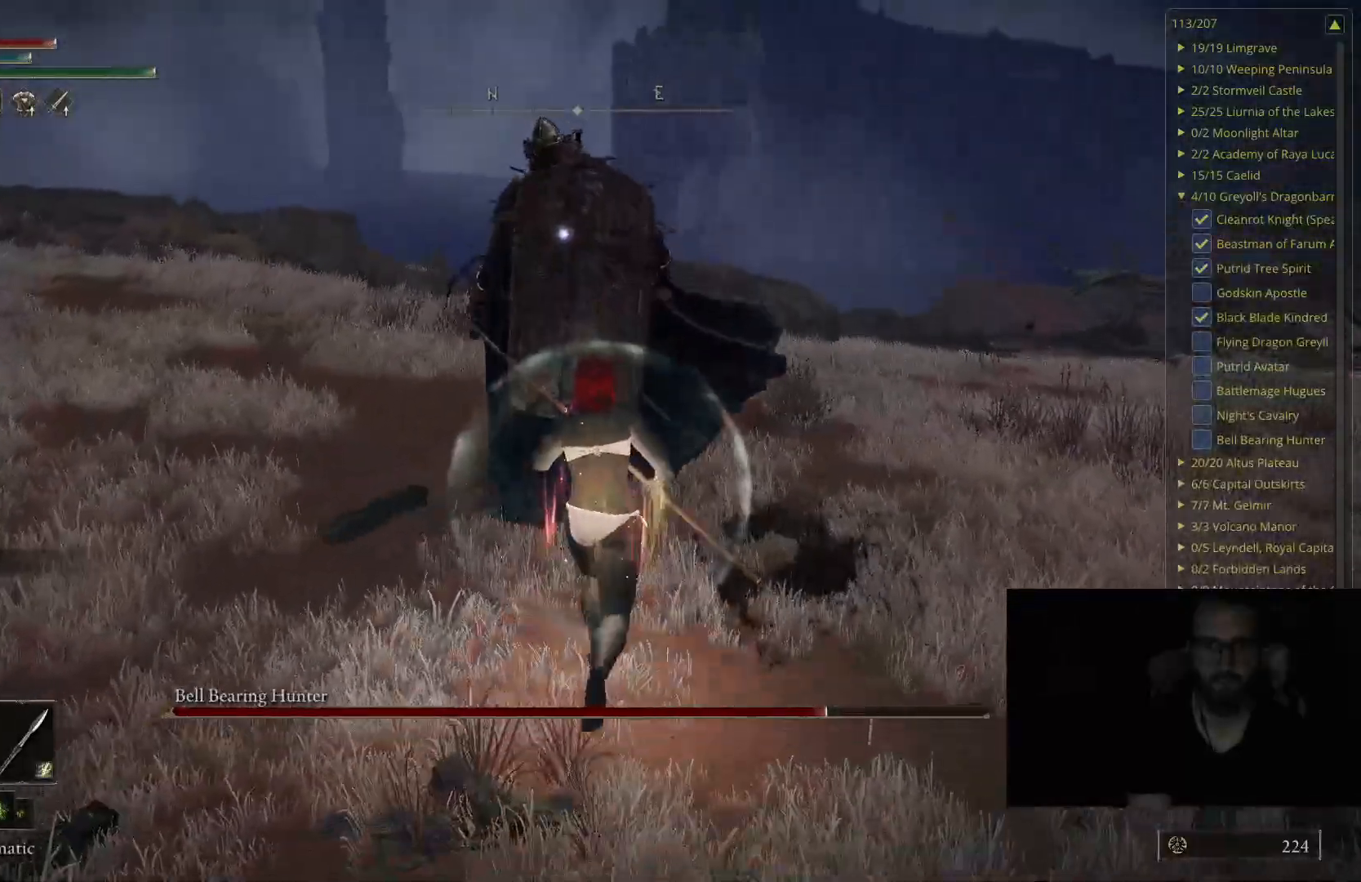
{"buttons": [], "left_stick": "down-right", "right_stick": "center", "events": [[50, "left_stick", "center"], [333, "left_stick", "right"], [483, "left_stick", "down-right"]]}
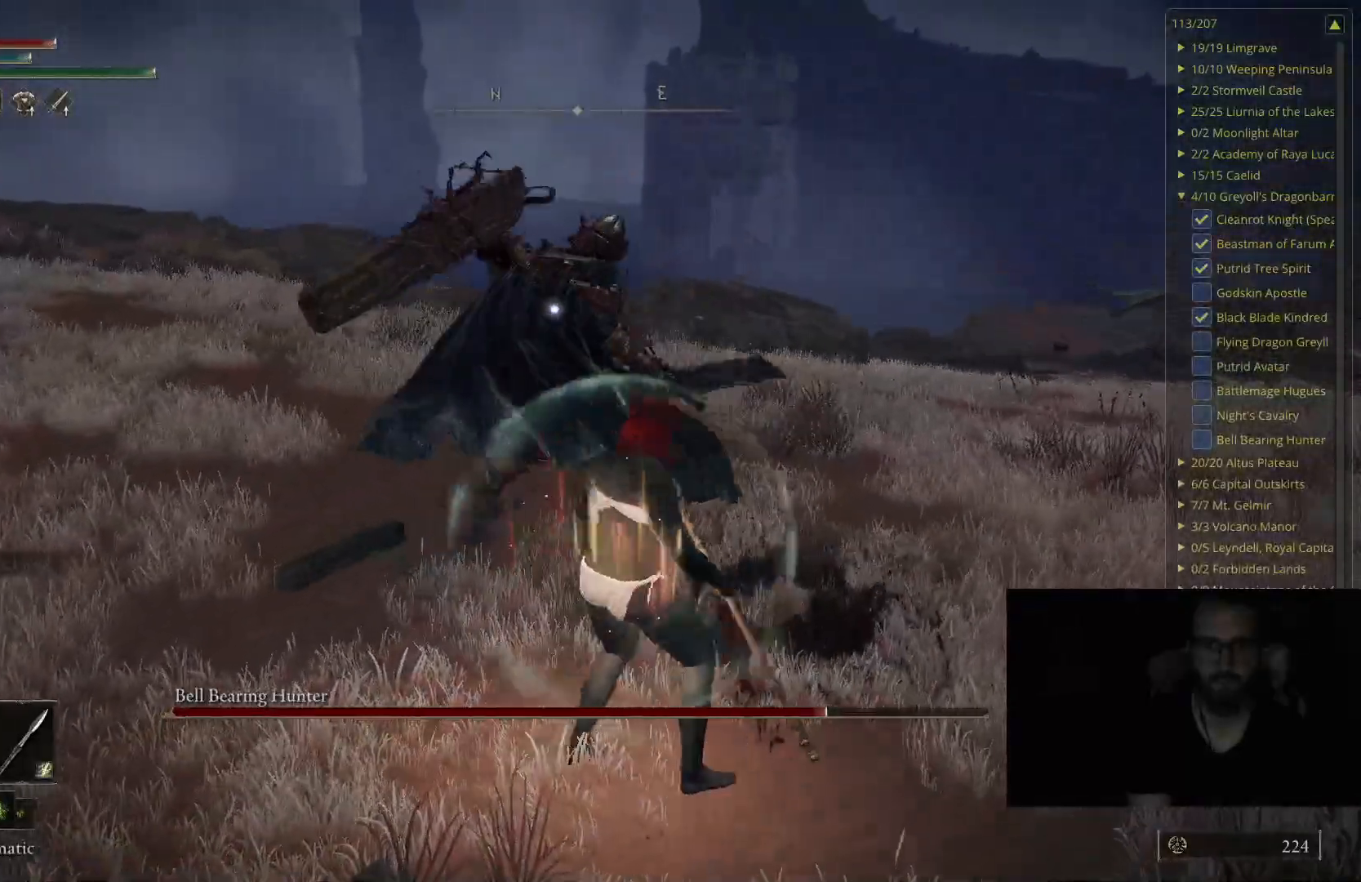
{"buttons": [], "left_stick": "up-right", "right_stick": "center", "events": [[283, "left_stick", "up-right"], [350, "B", "down"], [500, "B", "up"]]}
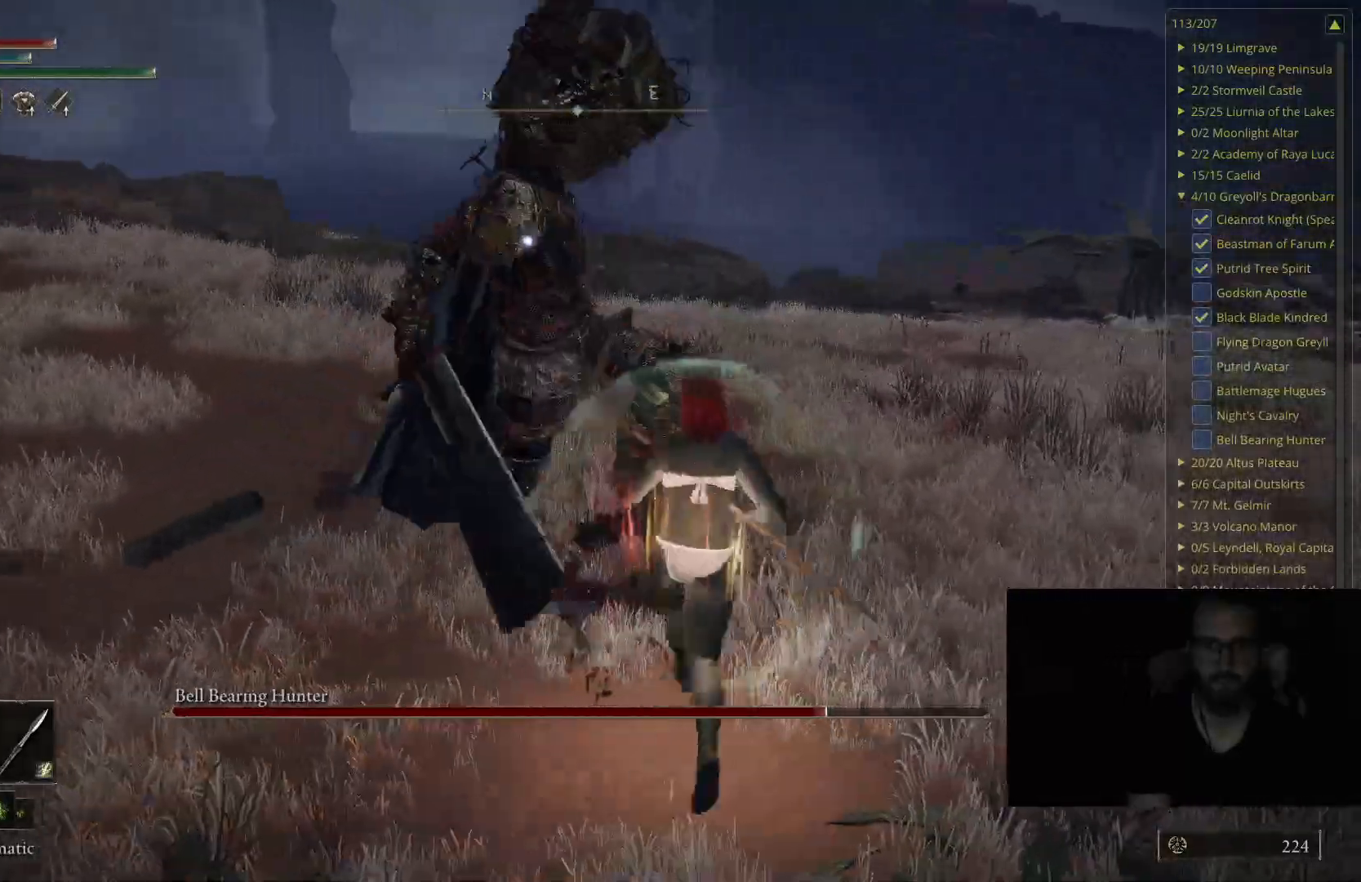
{"buttons": ["B"], "left_stick": "up-right", "right_stick": "center", "events": [[433, "B", "down"]]}
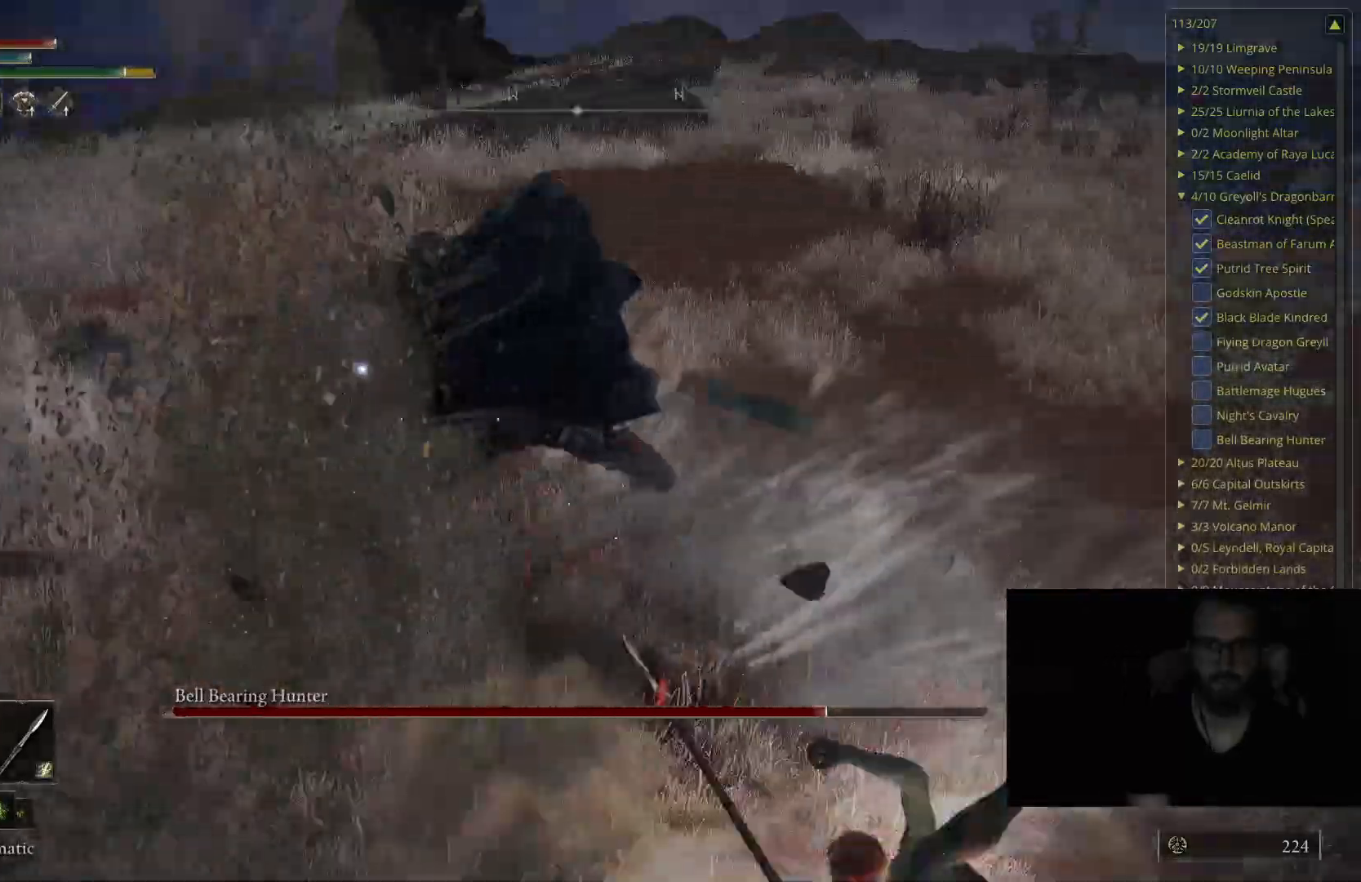
{"buttons": ["B"], "left_stick": "up-right", "right_stick": "center", "events": []}
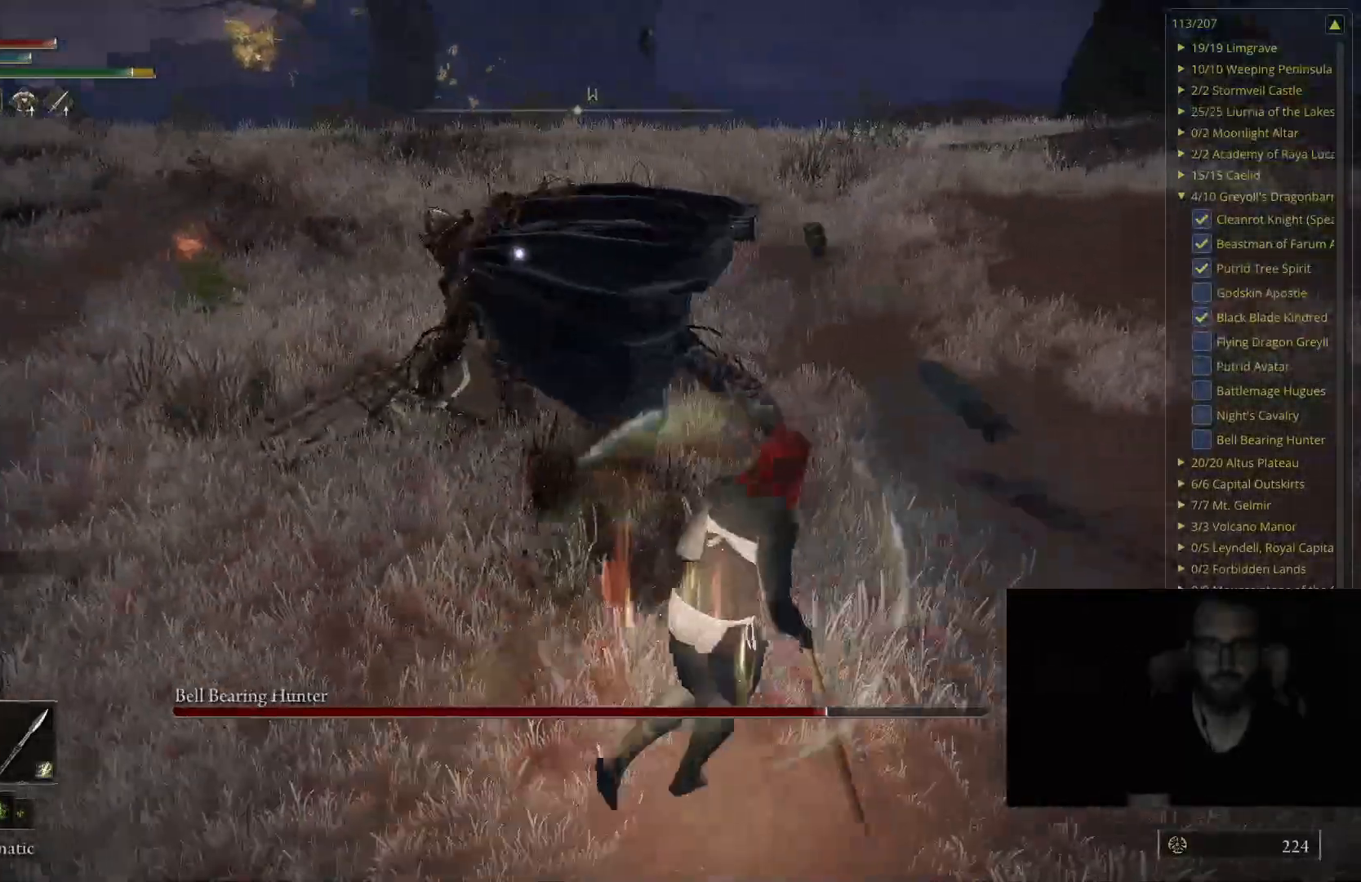
{"buttons": ["R1"], "left_stick": "up-right", "right_stick": "center", "events": [[200, "B", "up"], [400, "R1", "down"]]}
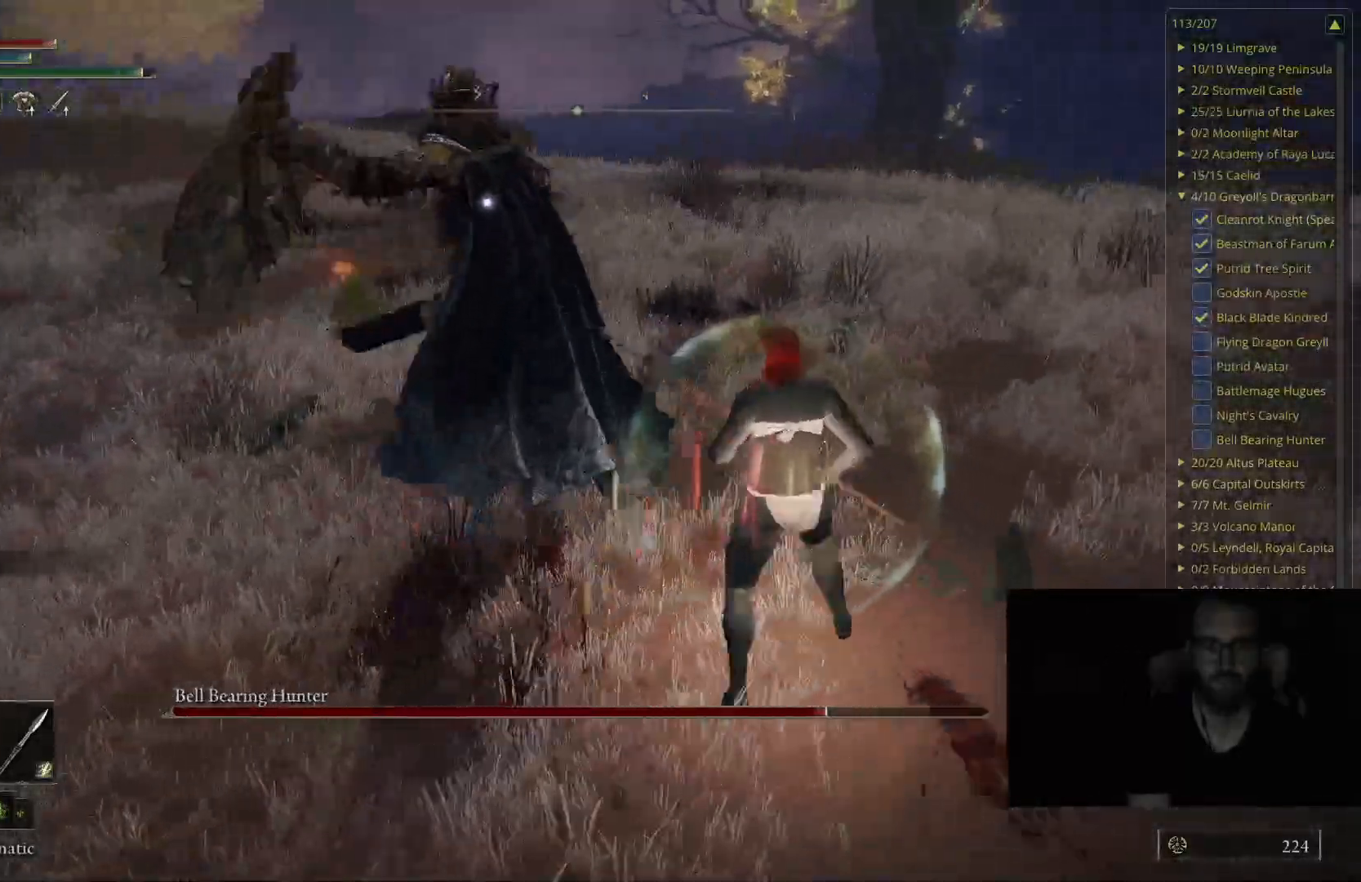
{"buttons": [], "left_stick": "center", "right_stick": "center", "events": [[33, "R1", "up"], [333, "left_stick", "center"]]}
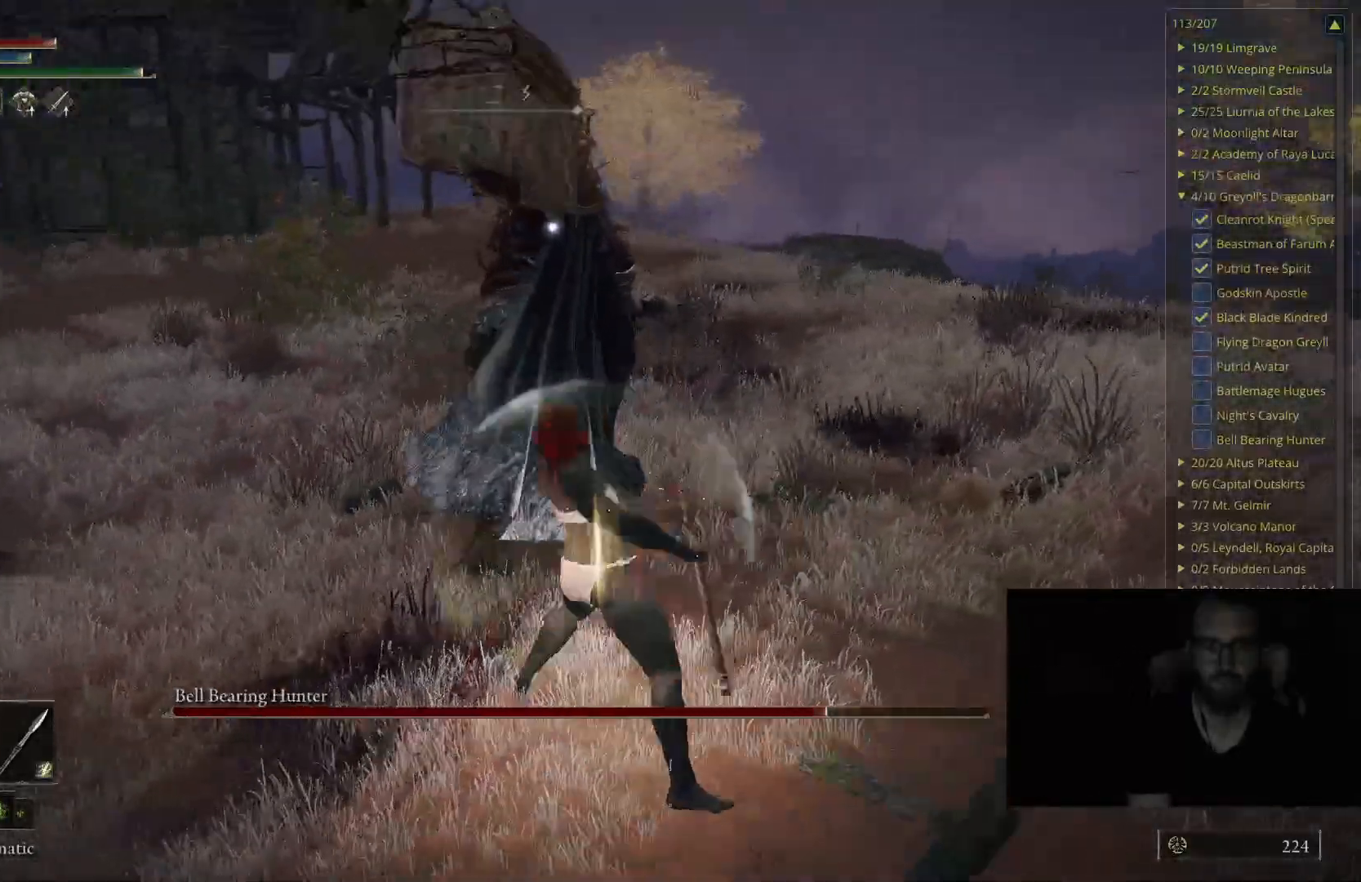
{"buttons": [], "left_stick": "down", "right_stick": "center", "events": [[200, "left_stick", "down"]]}
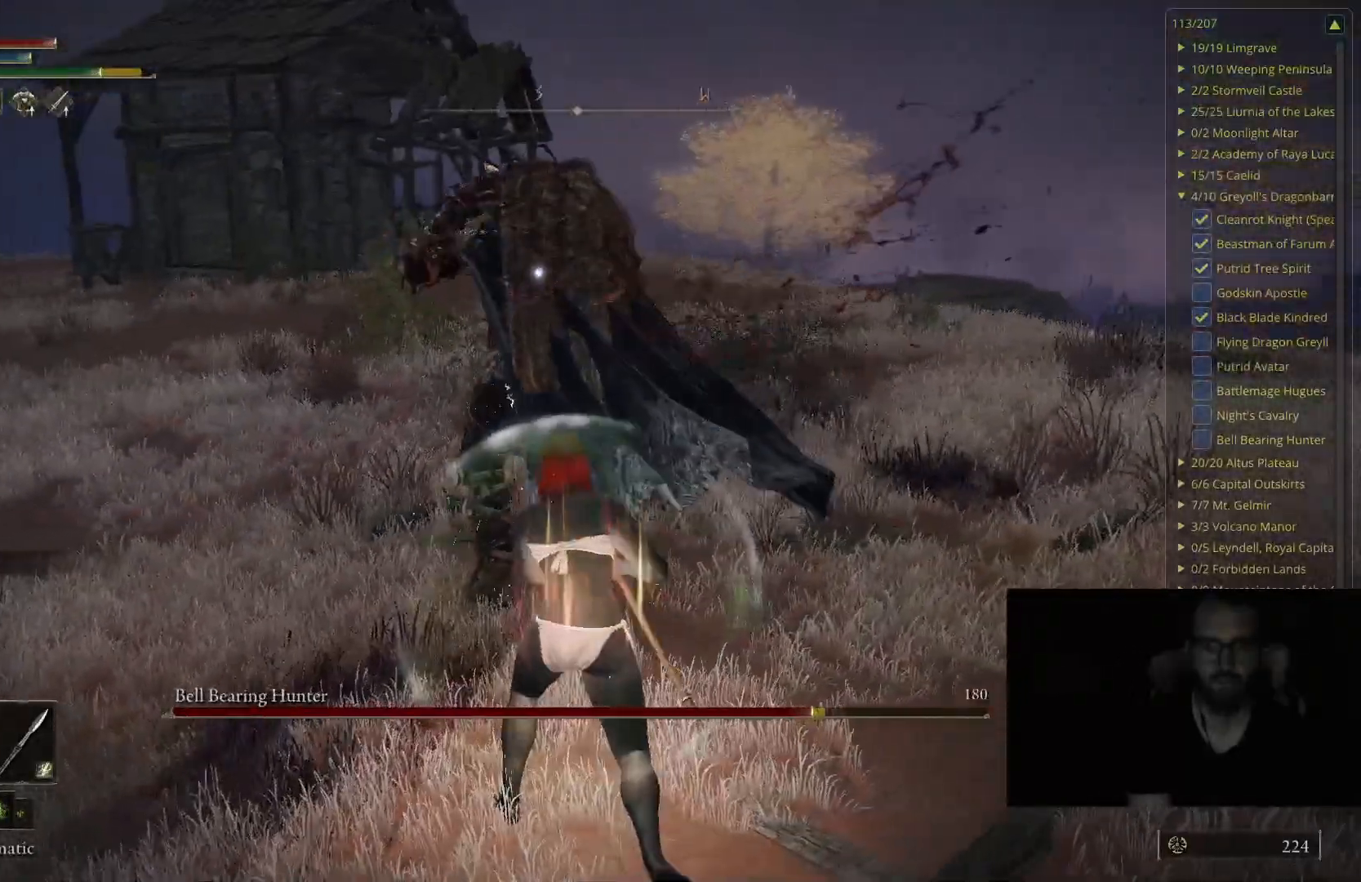
{"buttons": [], "left_stick": "center", "right_stick": "center", "events": [[67, "left_stick", "center"], [233, "left_stick", "down"], [483, "left_stick", "center"]]}
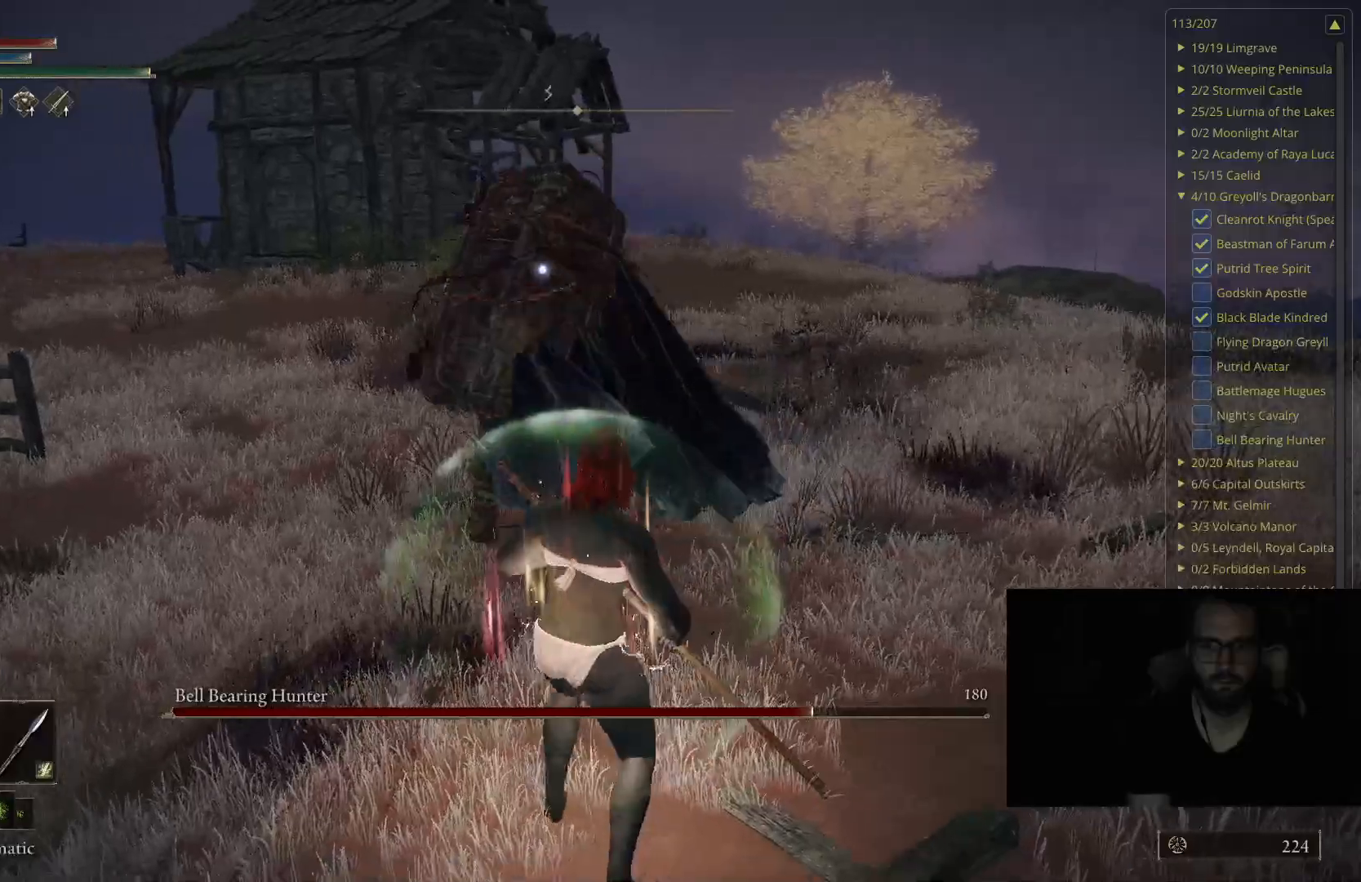
{"buttons": [], "left_stick": "up-right", "right_stick": "center", "events": [[300, "left_stick", "right"], [400, "left_stick", "up-right"]]}
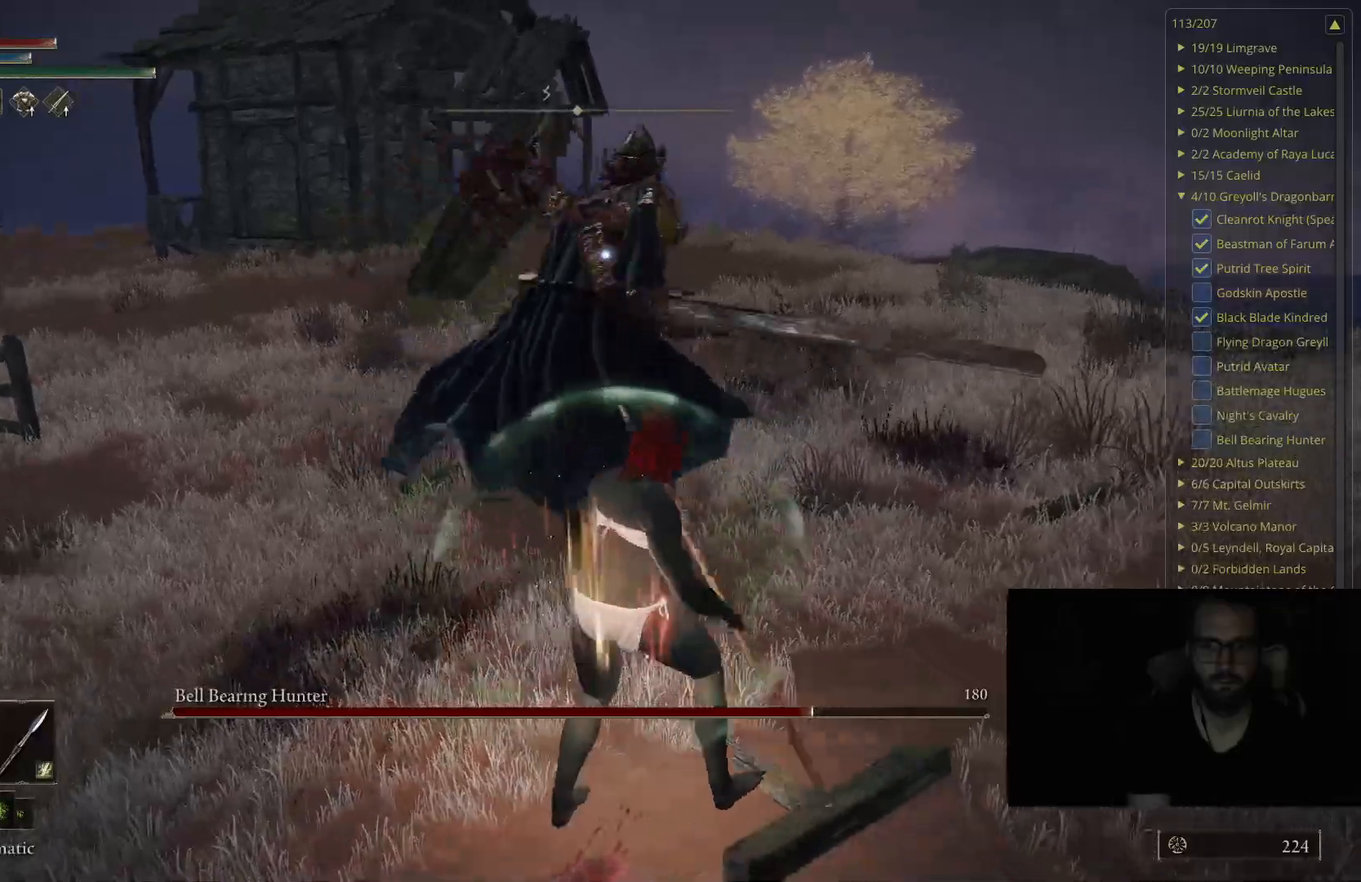
{"buttons": [], "left_stick": "up-right", "right_stick": "center", "events": [[33, "B", "down"], [200, "B", "up"]]}
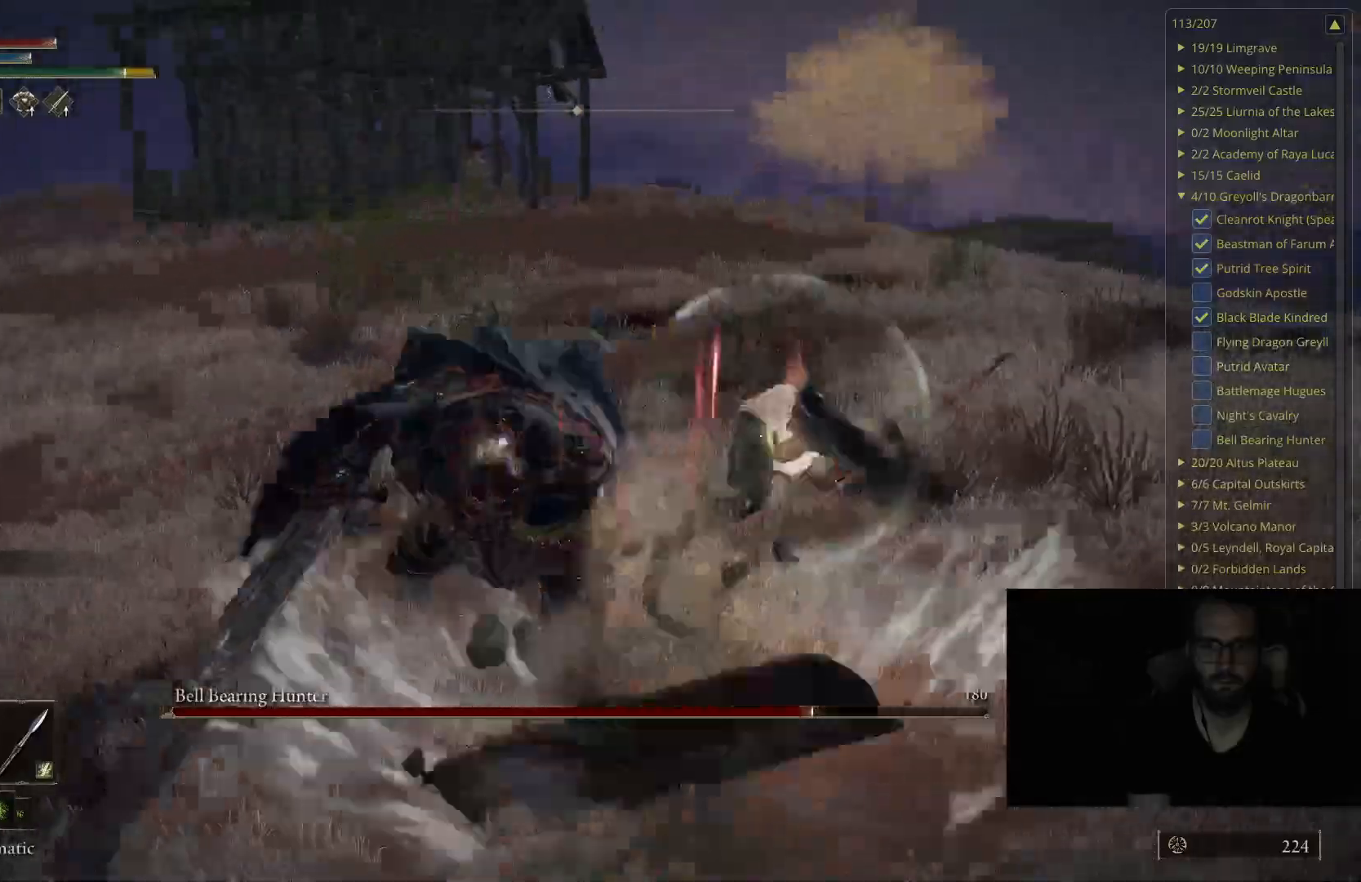
{"buttons": ["B"], "left_stick": "up-right", "right_stick": "center", "events": [[217, "B", "down"]]}
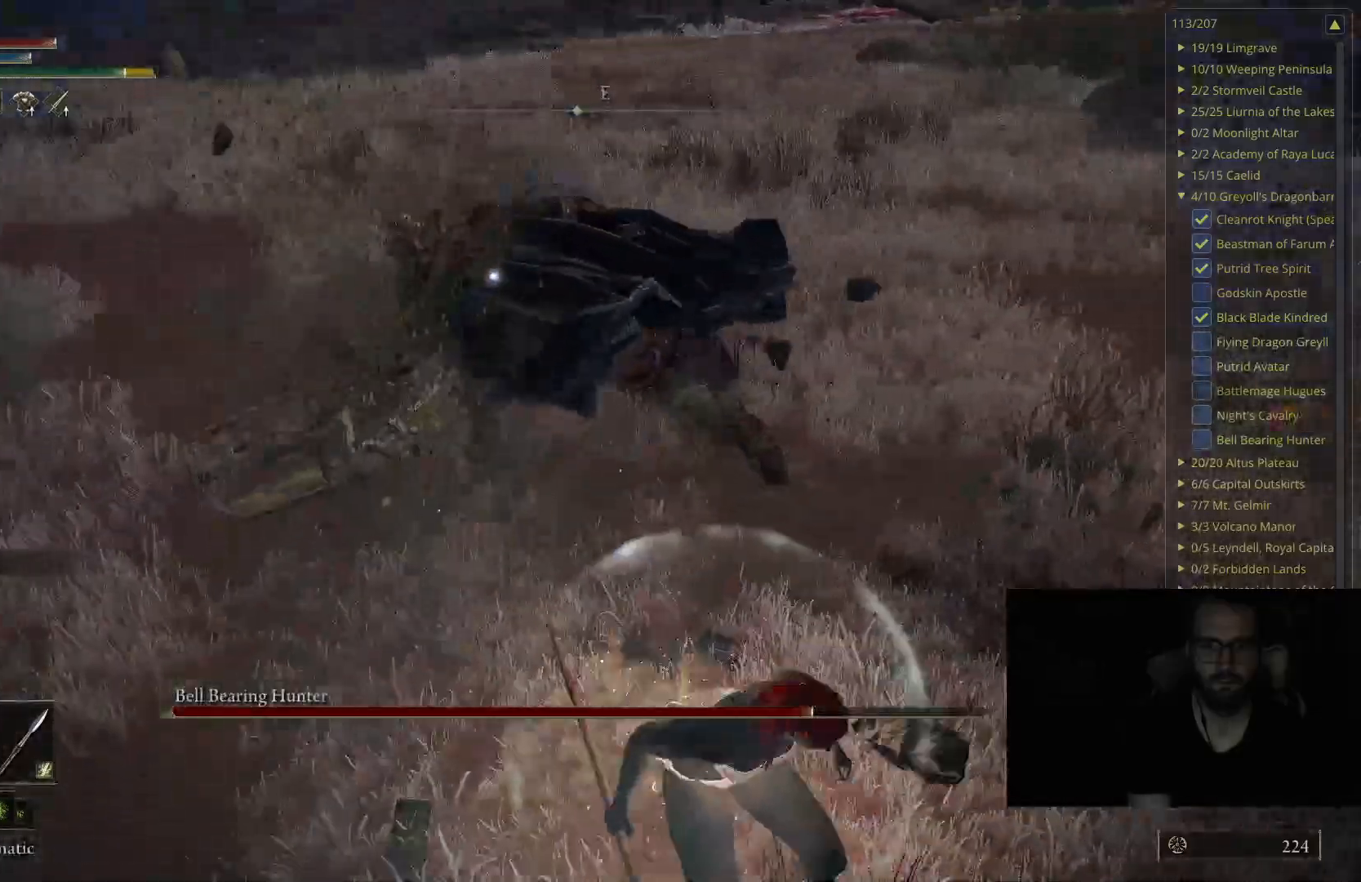
{"buttons": [], "left_stick": "up-right", "right_stick": "center", "events": [[383, "B", "up"]]}